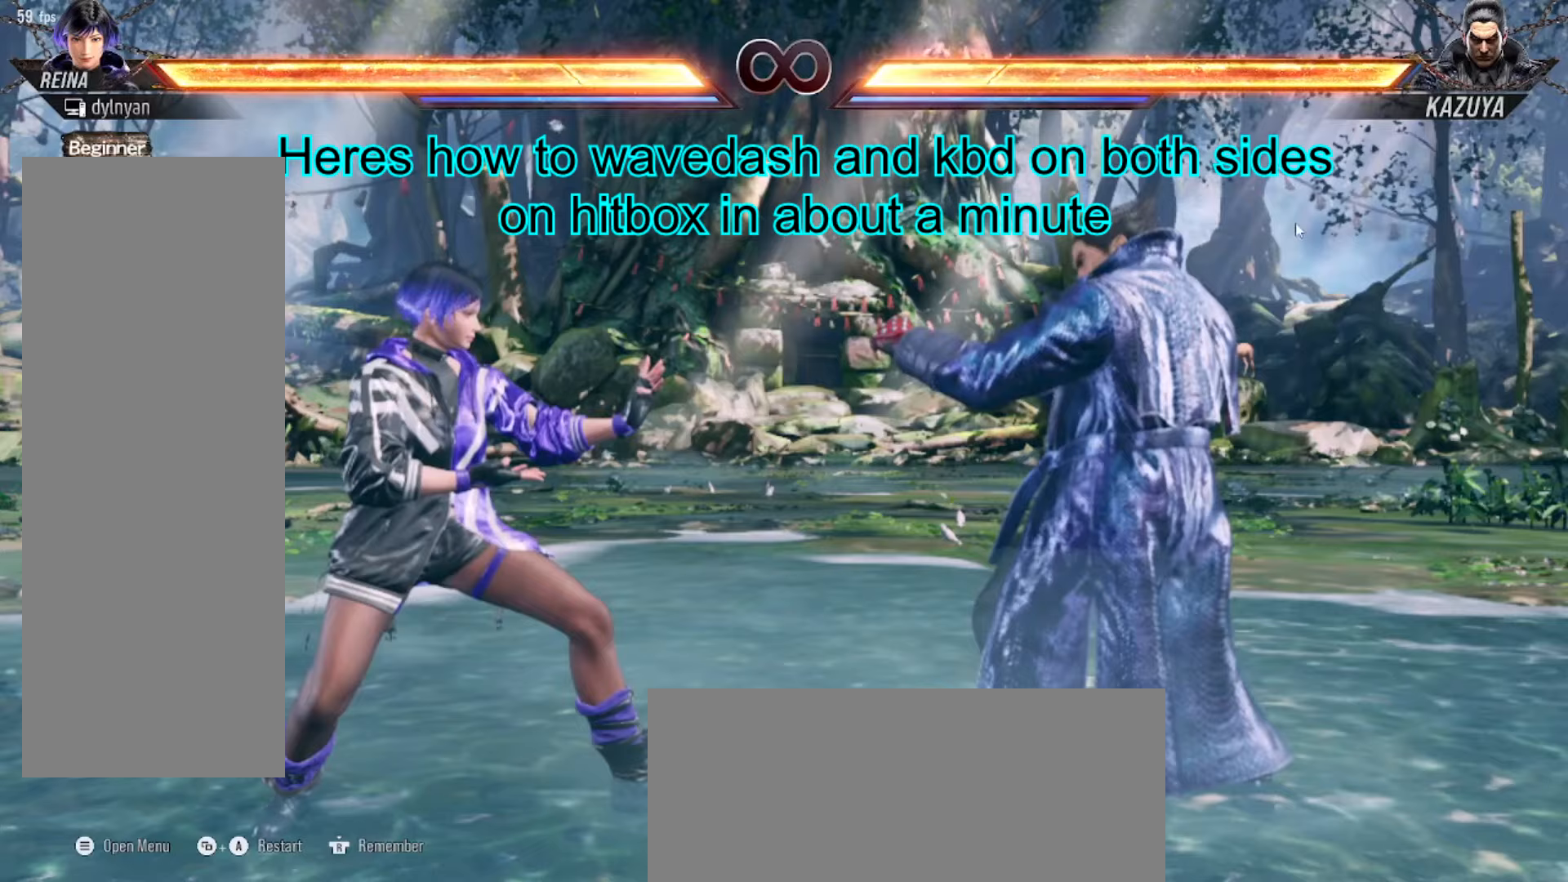
Gameplay with a controller (arcade stick); each line is a JSON object with the inputs held at the frame after it. "events" lists button and stick changes between this image and that frame as [ms after this image, input, new state], when the widget could be followed in between. Not read: L3 R3.
{"buttons": ["DPAD_DOWN"], "events": [[350, "DPAD_RIGHT", "down"], [417, "DPAD_RIGHT", "up"], [484, "DPAD_DOWN", "down"]]}
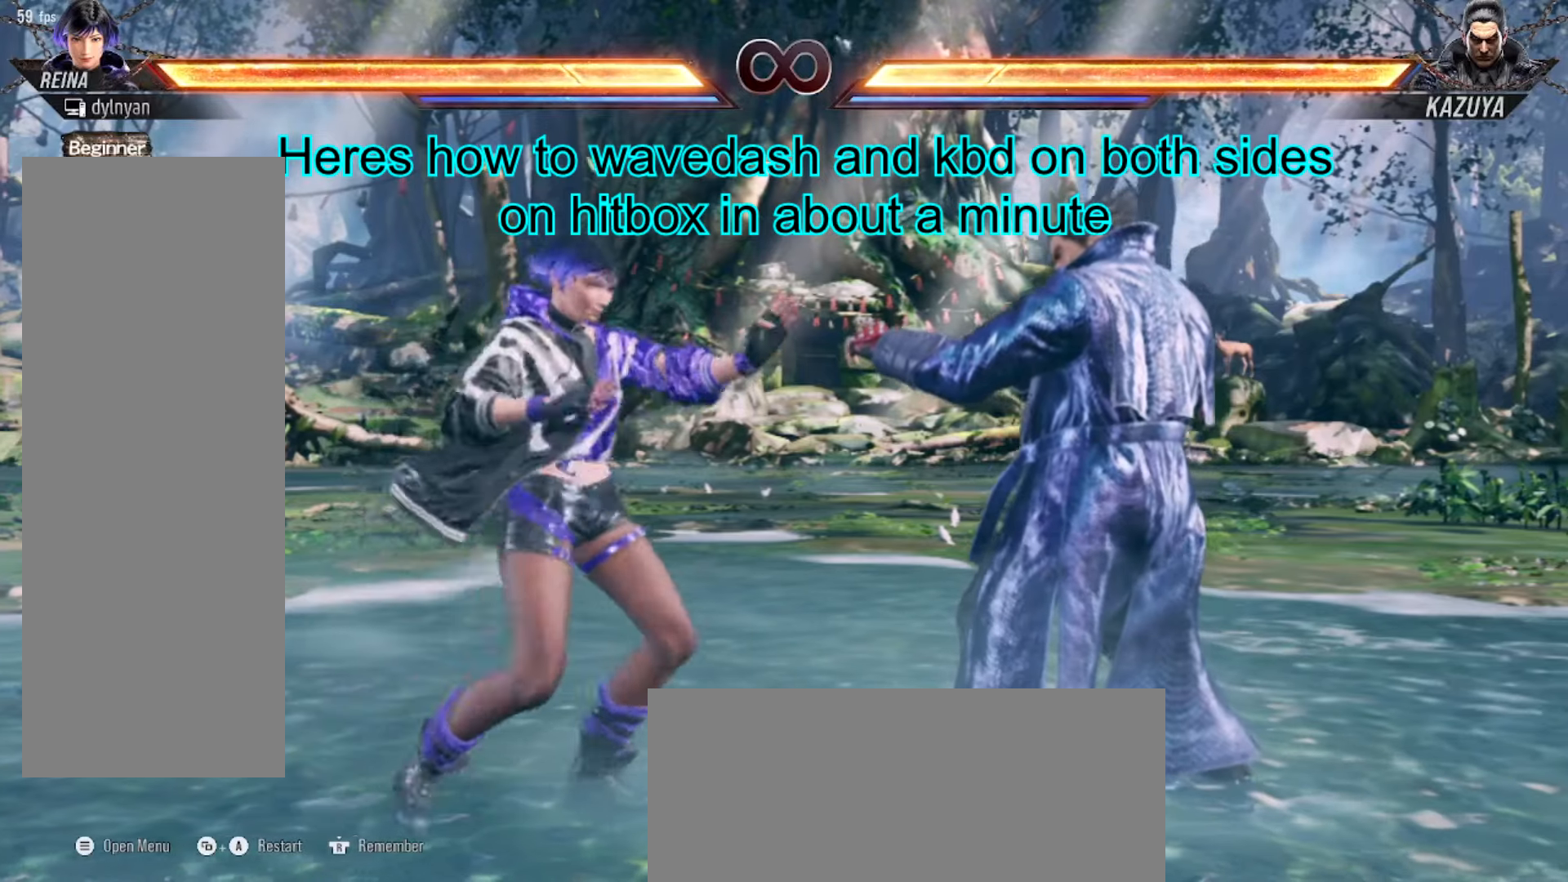
{"buttons": ["DPAD_DOWN", "DPAD_RIGHT"], "events": [[66, "DPAD_RIGHT", "down"], [116, "DPAD_DOWN", "up"], [166, "DPAD_RIGHT", "up"], [233, "DPAD_RIGHT", "down"], [283, "DPAD_RIGHT", "up"], [417, "DPAD_DOWN", "down"], [483, "DPAD_RIGHT", "down"]]}
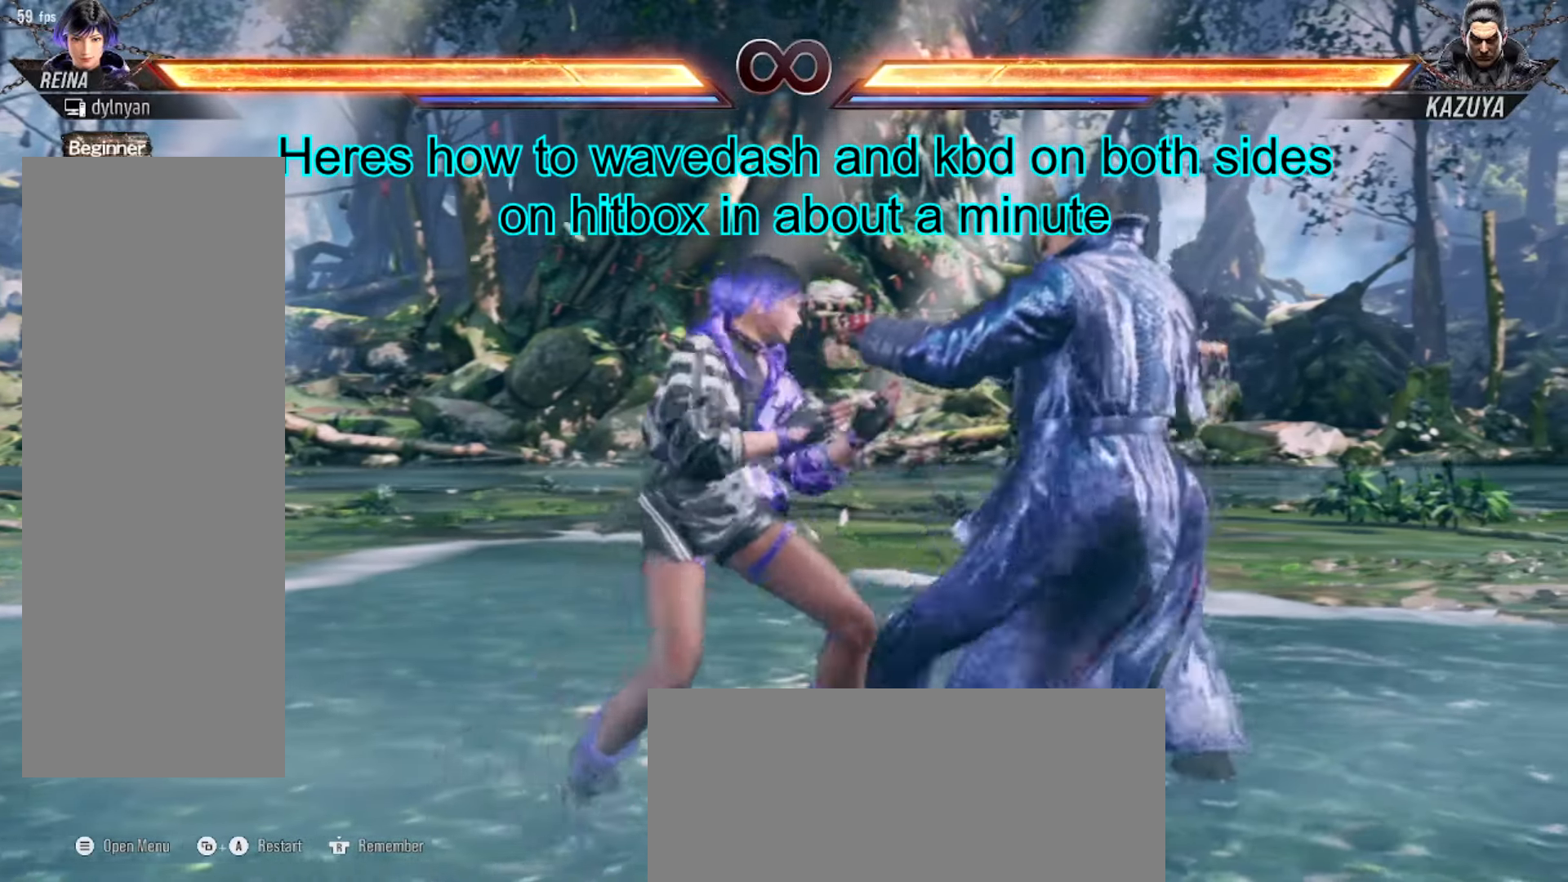
{"buttons": [], "events": [[33, "DPAD_DOWN", "up"], [83, "DPAD_RIGHT", "up"], [167, "DPAD_RIGHT", "down"], [217, "DPAD_RIGHT", "up"], [334, "DPAD_DOWN", "down"], [400, "DPAD_RIGHT", "down"], [417, "DPAD_DOWN", "up"], [484, "DPAD_RIGHT", "up"]]}
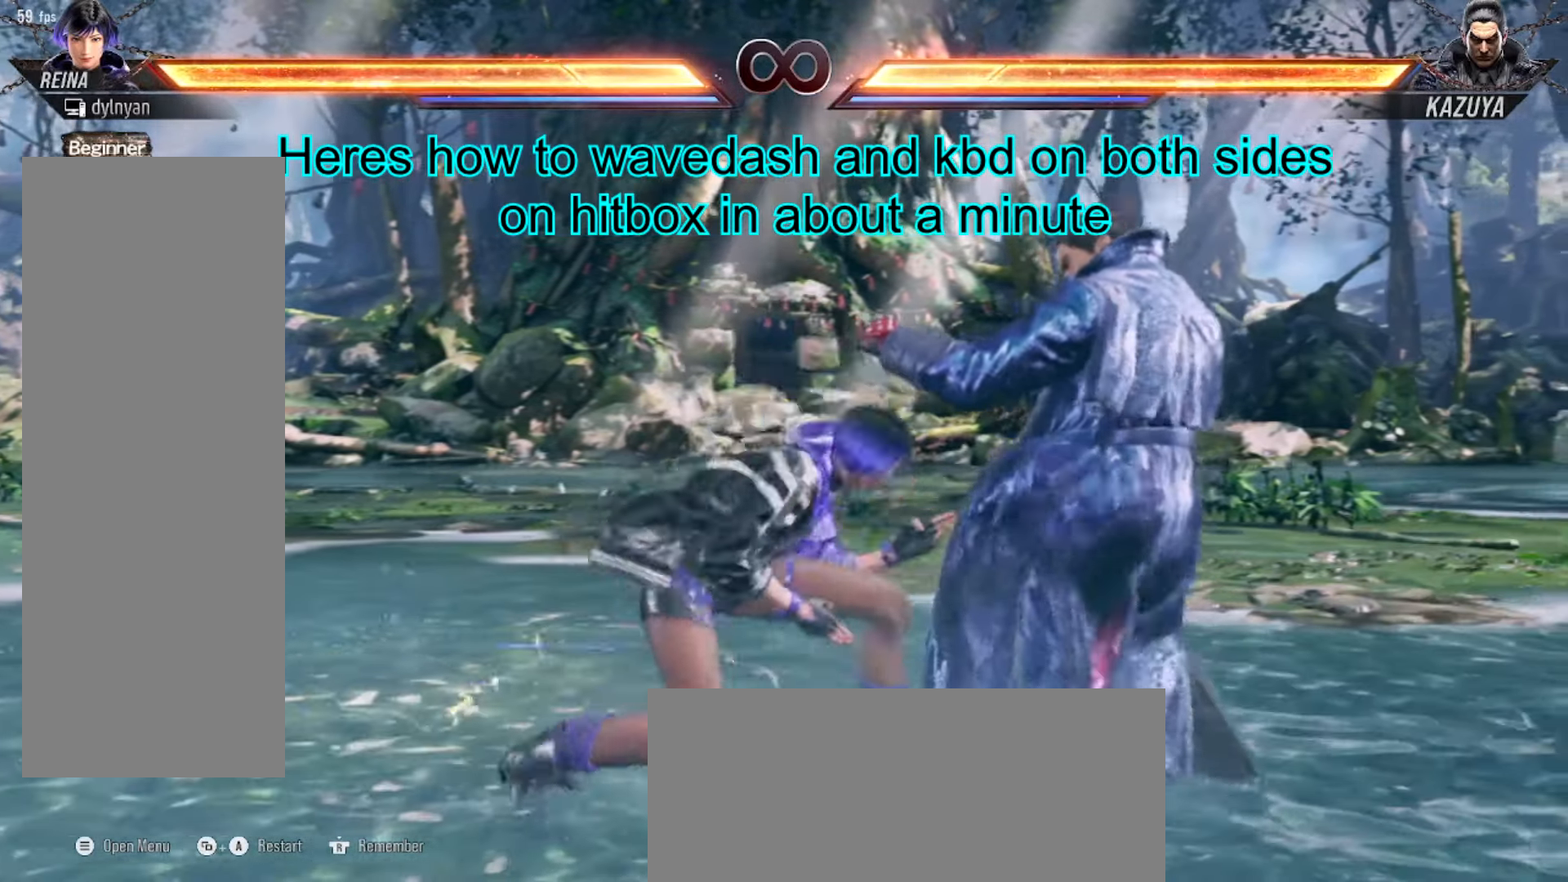
{"buttons": [], "events": [[66, "DPAD_RIGHT", "down"], [116, "DPAD_RIGHT", "up"], [266, "DPAD_DOWN", "down"], [333, "DPAD_RIGHT", "down"], [383, "DPAD_DOWN", "up"], [433, "DPAD_RIGHT", "up"]]}
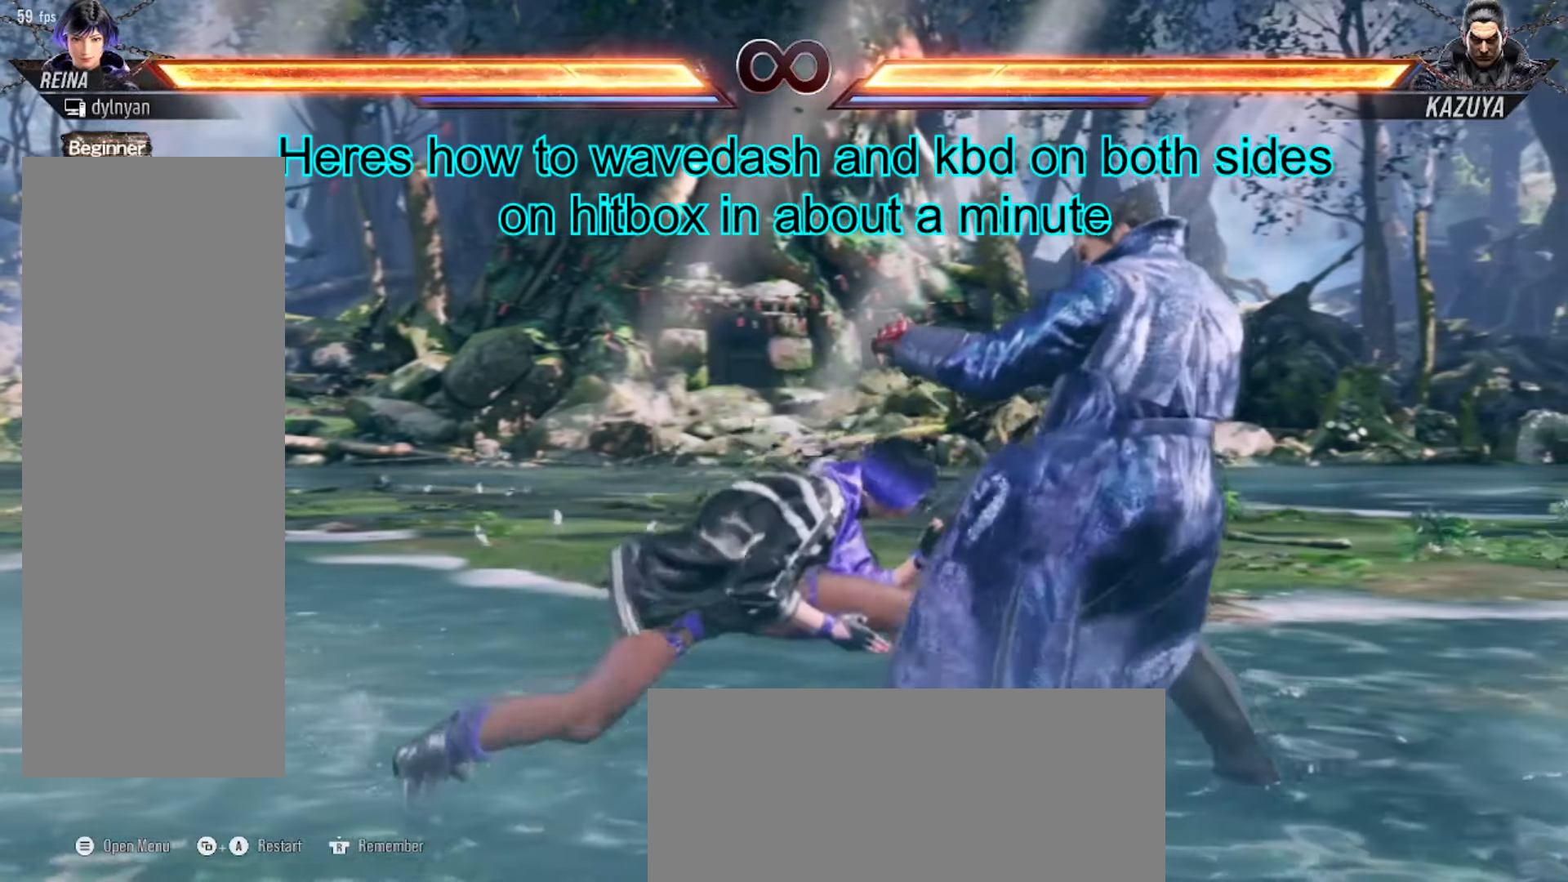
{"buttons": [], "events": [[17, "DPAD_RIGHT", "down"], [83, "DPAD_RIGHT", "up"], [200, "DPAD_DOWN", "down"], [284, "DPAD_RIGHT", "down"], [300, "DPAD_DOWN", "up"], [367, "DPAD_RIGHT", "up"], [417, "DPAD_RIGHT", "down"], [467, "DPAD_RIGHT", "up"]]}
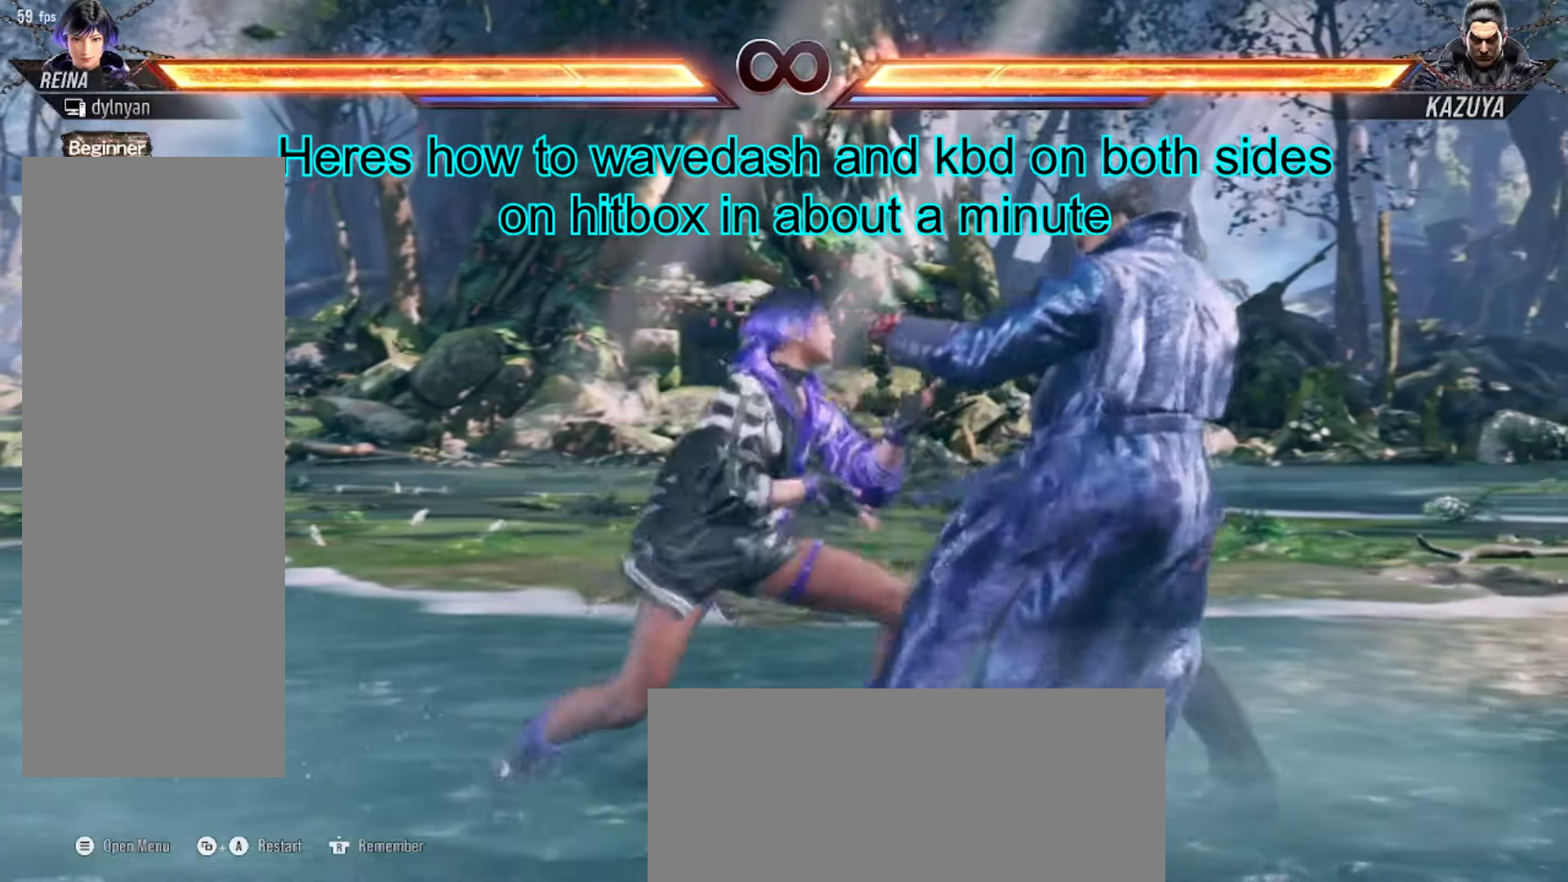
{"buttons": ["DPAD_RIGHT"], "events": [[33, "DPAD_DOWN", "down"], [116, "DPAD_RIGHT", "down"], [133, "DPAD_DOWN", "up"], [200, "DPAD_RIGHT", "up"], [266, "DPAD_RIGHT", "down"], [316, "DPAD_RIGHT", "up"], [383, "DPAD_DOWN", "down"], [467, "DPAD_RIGHT", "down"], [483, "DPAD_DOWN", "up"]]}
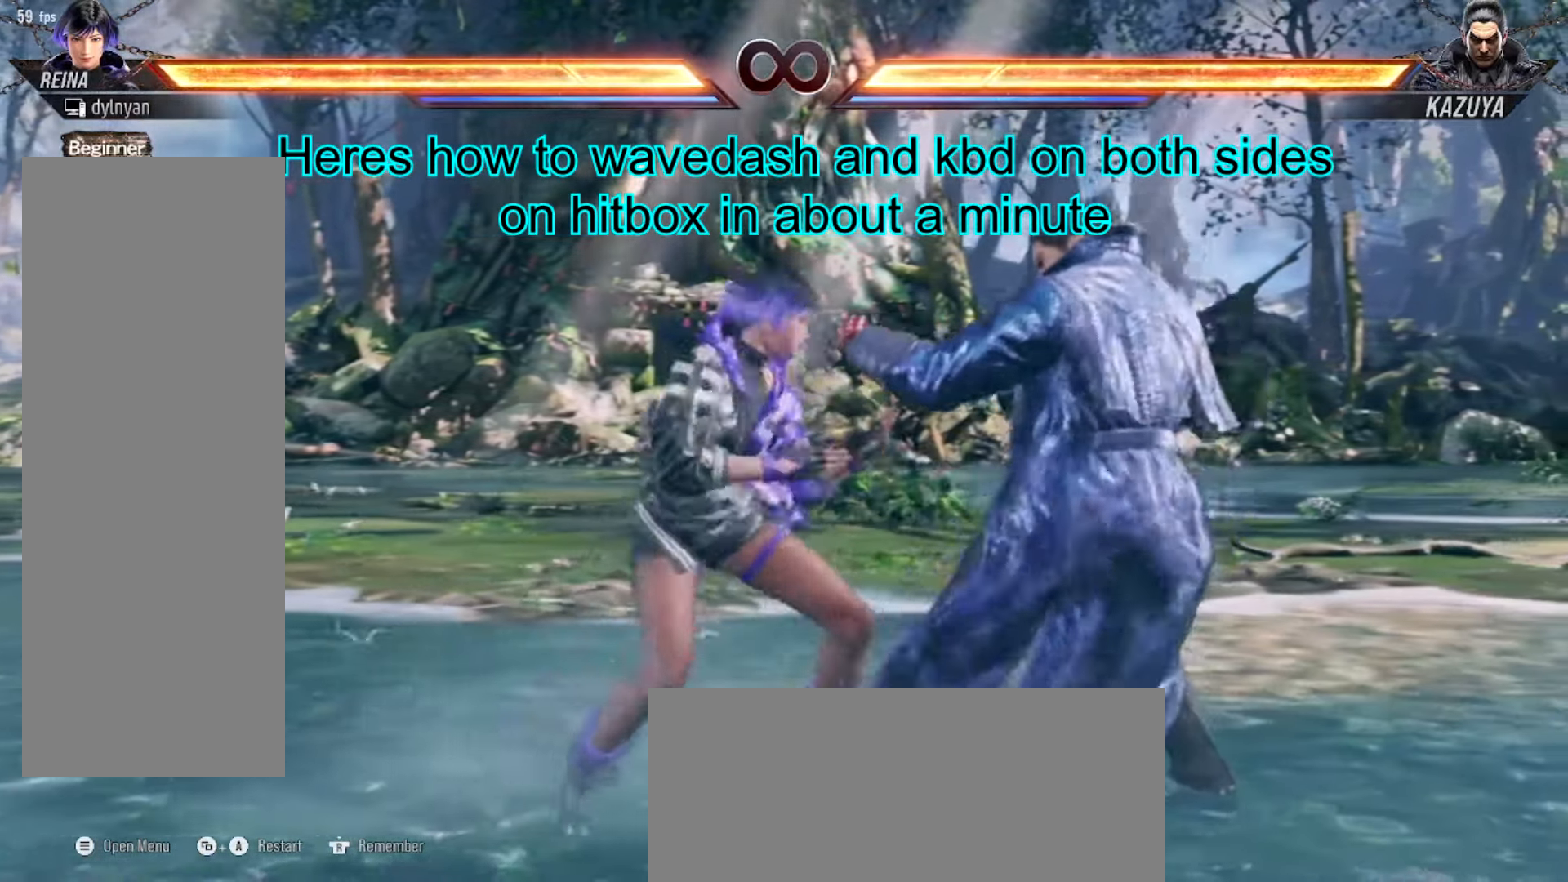
{"buttons": [], "events": [[33, "DPAD_RIGHT", "up"], [100, "DPAD_RIGHT", "down"], [150, "DPAD_RIGHT", "up"], [234, "DPAD_DOWN", "down"], [317, "DPAD_RIGHT", "down"], [334, "DPAD_DOWN", "up"], [384, "DPAD_RIGHT", "up"], [434, "DPAD_RIGHT", "down"], [484, "DPAD_RIGHT", "up"]]}
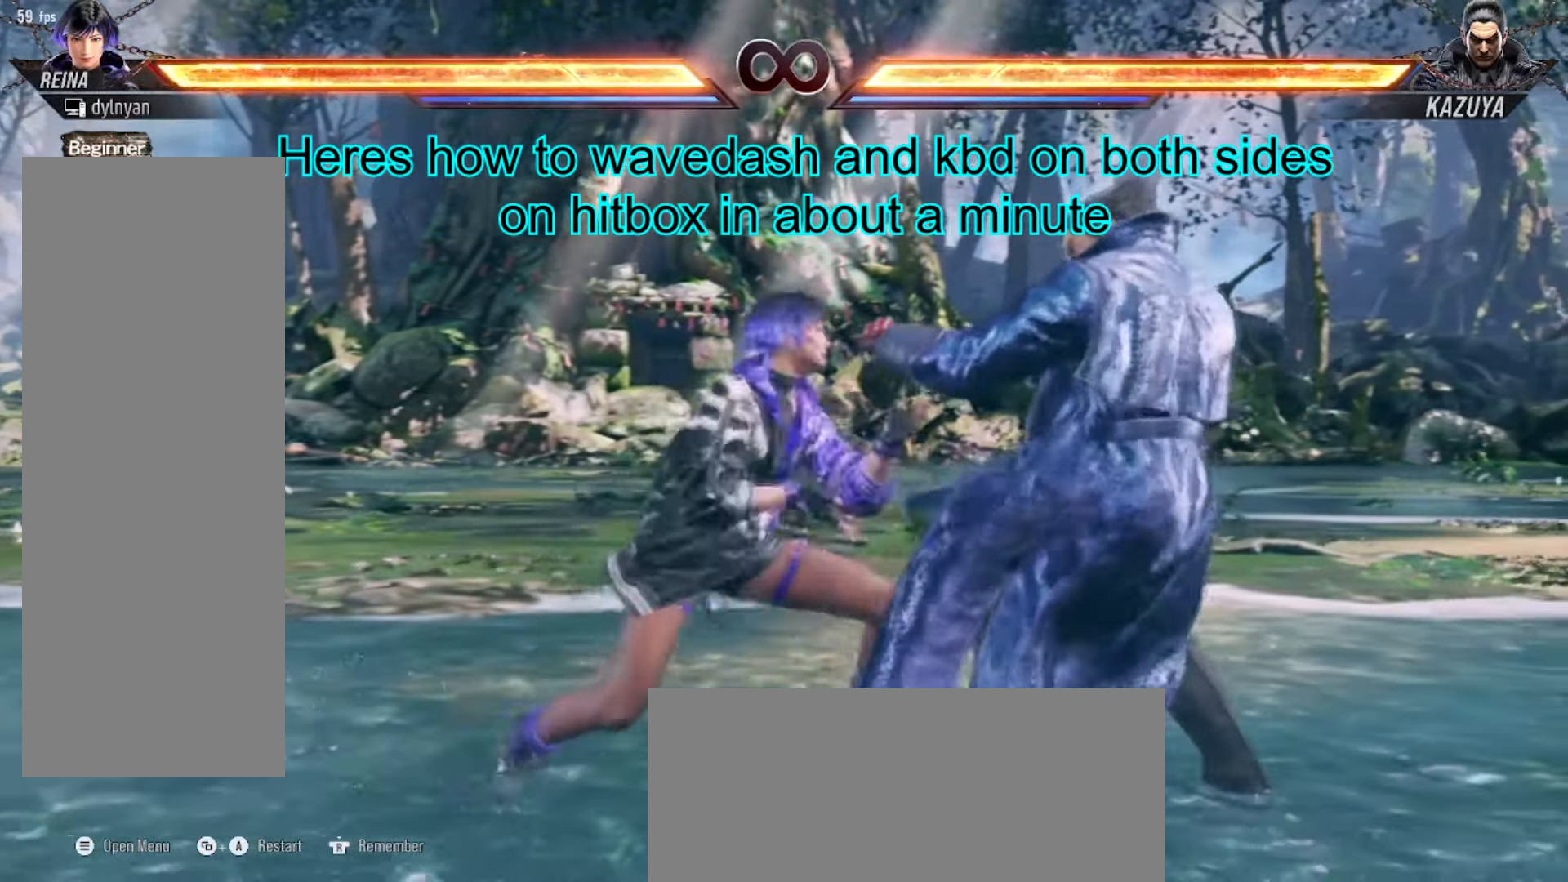
{"buttons": ["DPAD_RIGHT"], "events": [[66, "DPAD_DOWN", "down"], [150, "DPAD_RIGHT", "down"], [166, "DPAD_DOWN", "up"], [216, "DPAD_RIGHT", "up"], [266, "DPAD_RIGHT", "down"], [316, "DPAD_RIGHT", "up"], [367, "DPAD_DOWN", "down"], [433, "DPAD_RIGHT", "down"], [450, "DPAD_DOWN", "up"]]}
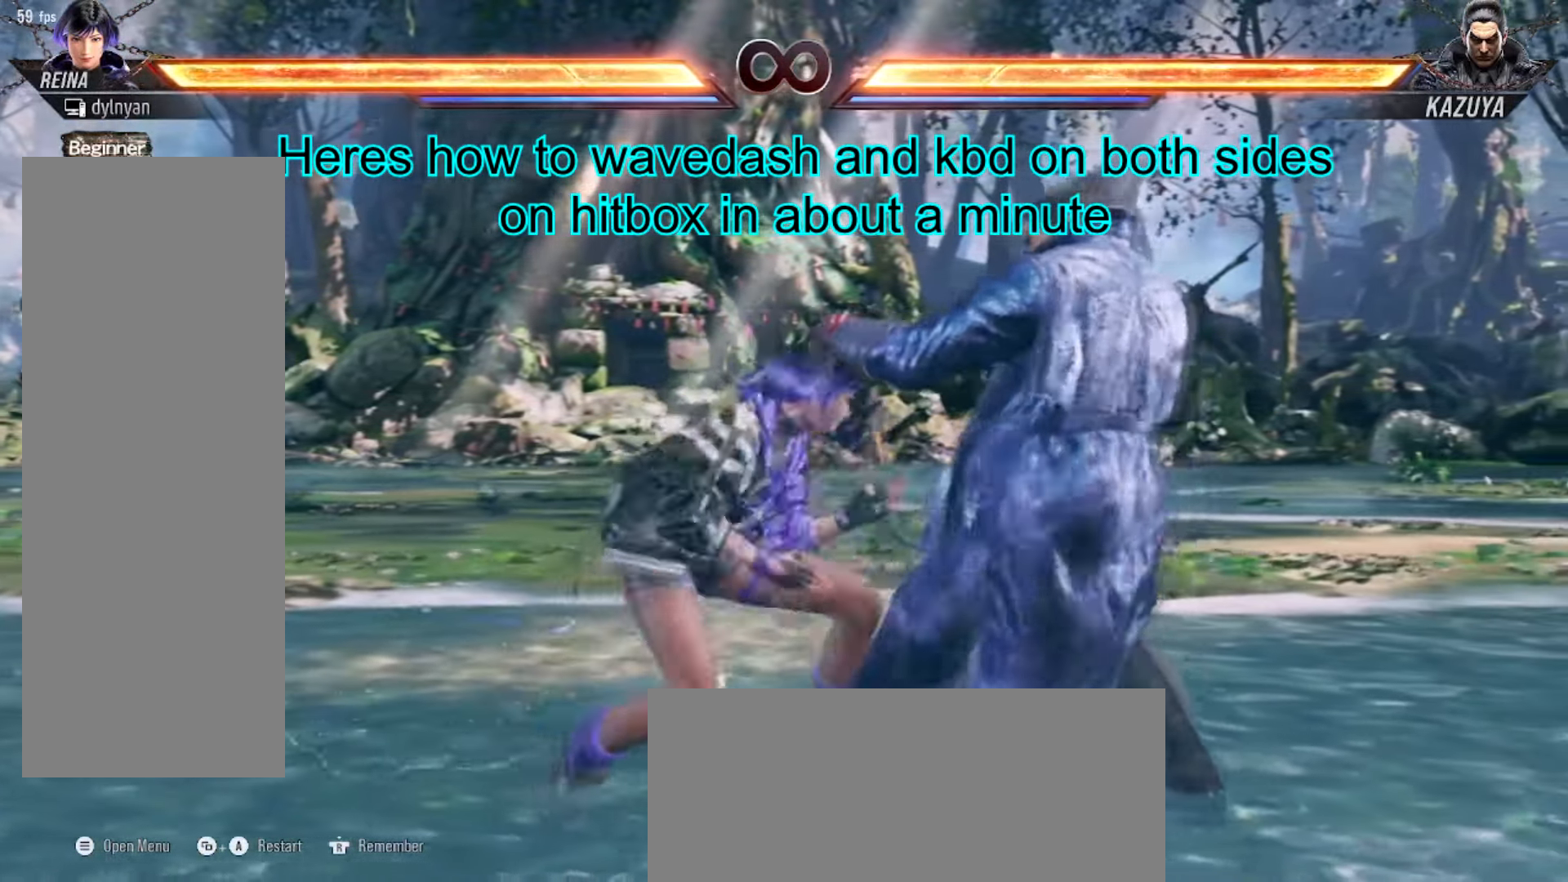
{"buttons": ["DPAD_RIGHT"], "events": [[67, "DPAD_RIGHT", "up"], [117, "DPAD_DOWN", "down"], [184, "DPAD_DOWN", "up"], [184, "DPAD_RIGHT", "down"], [317, "DPAD_RIGHT", "up"], [367, "DPAD_DOWN", "down"], [417, "DPAD_DOWN", "up"], [417, "DPAD_RIGHT", "down"]]}
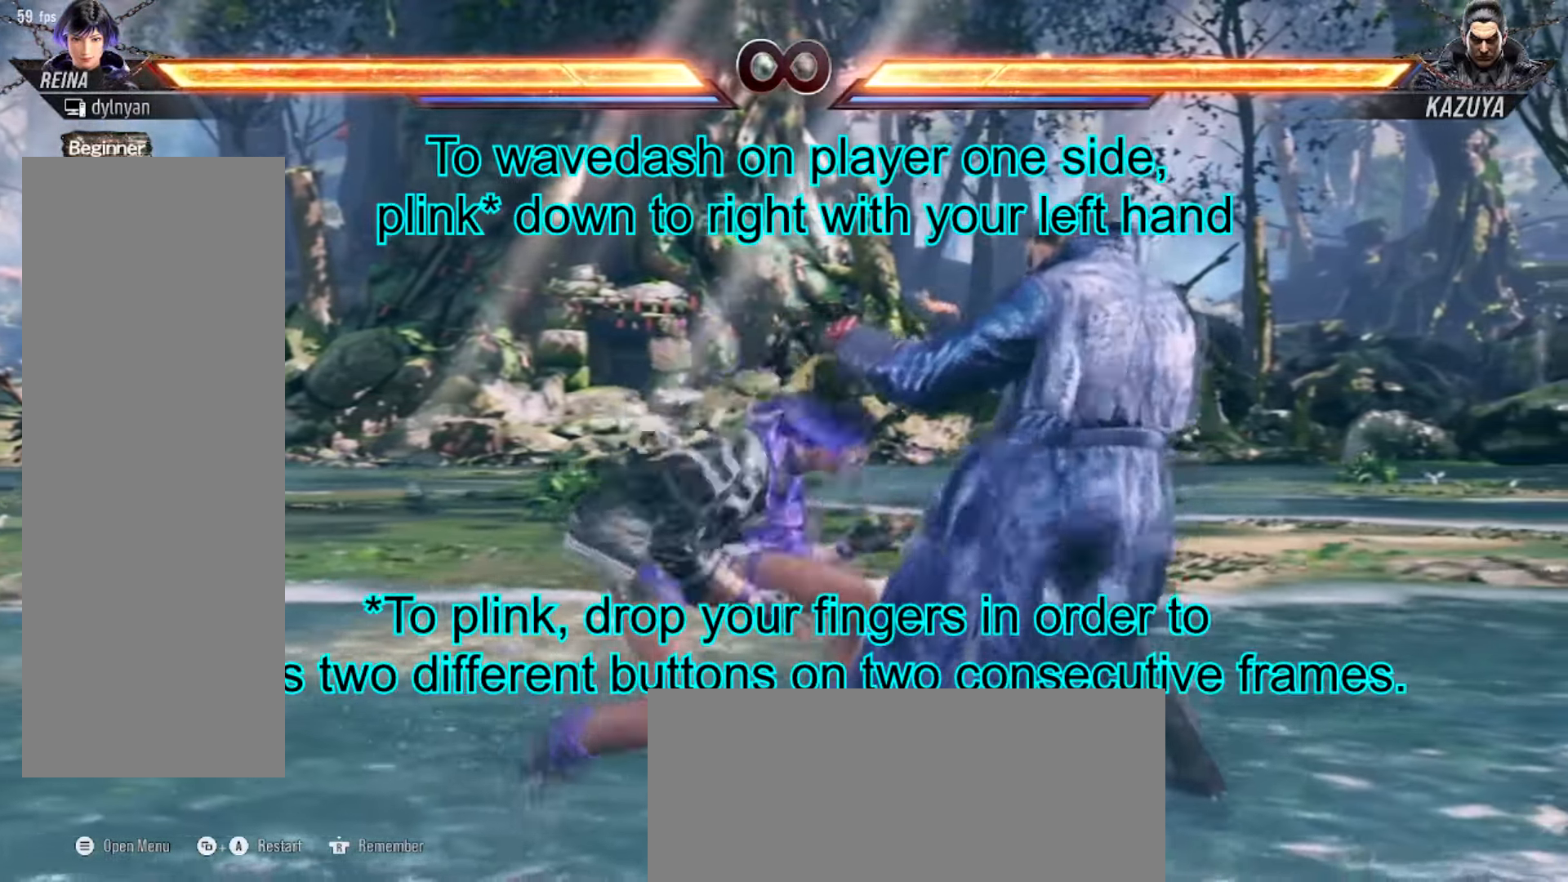
{"buttons": ["DPAD_RIGHT"], "events": [[50, "DPAD_RIGHT", "up"], [83, "DPAD_DOWN", "down"], [150, "DPAD_RIGHT", "down"], [183, "DPAD_DOWN", "up"], [300, "DPAD_RIGHT", "up"], [316, "DPAD_DOWN", "down"], [383, "DPAD_RIGHT", "down"], [417, "DPAD_DOWN", "up"]]}
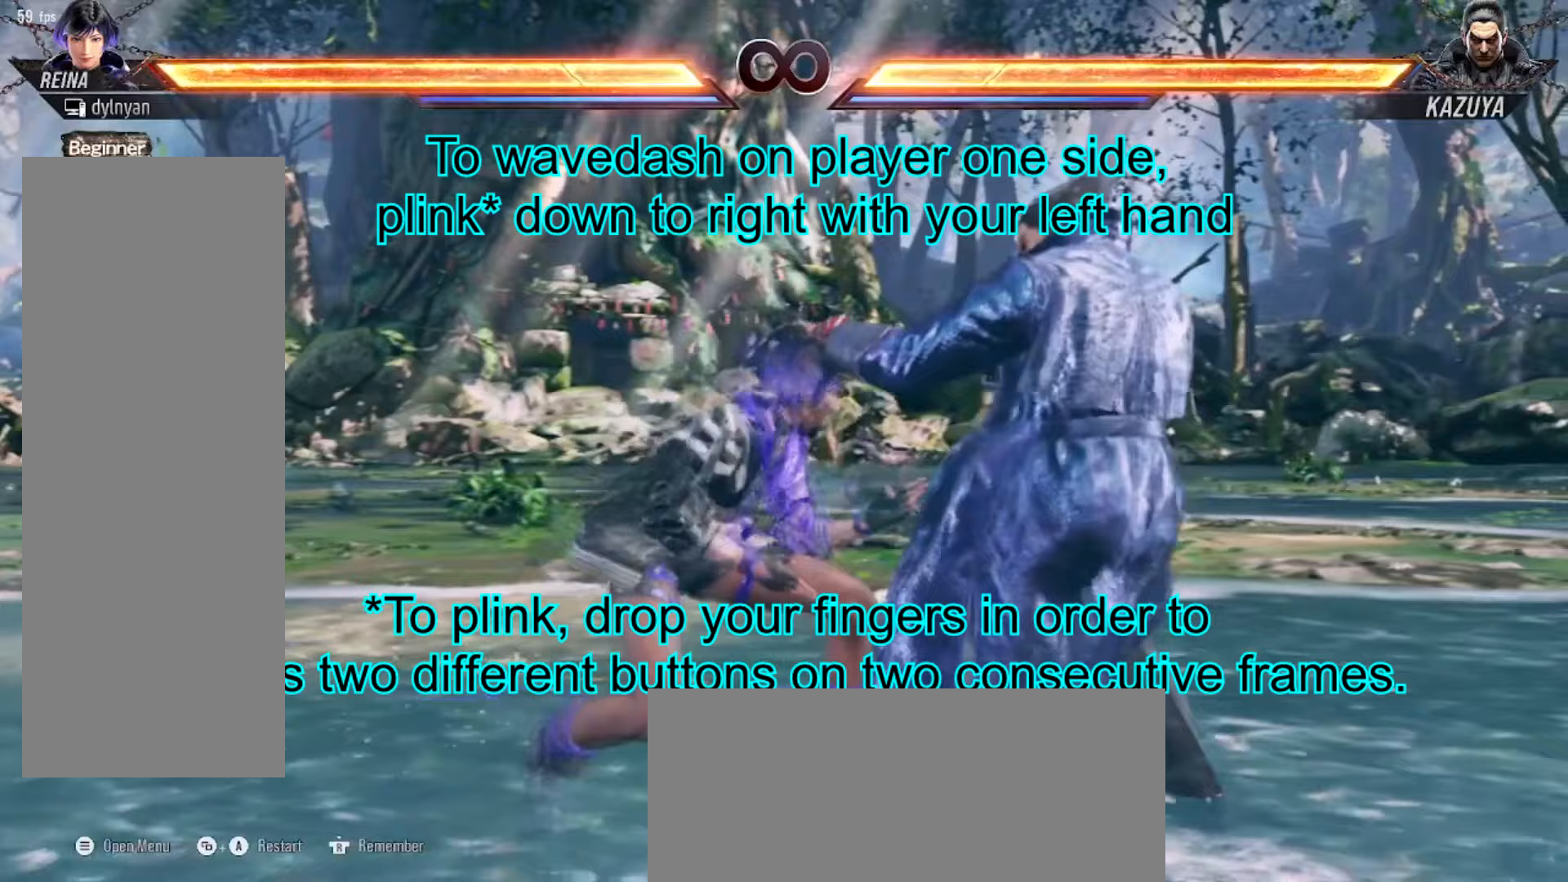
{"buttons": [], "events": [[33, "DPAD_DOWN", "down"], [33, "DPAD_RIGHT", "up"], [100, "DPAD_RIGHT", "down"], [117, "DPAD_DOWN", "up"], [250, "DPAD_RIGHT", "up"], [284, "DPAD_DOWN", "down"], [350, "DPAD_DOWN", "up"], [367, "DPAD_RIGHT", "down"], [484, "DPAD_RIGHT", "up"]]}
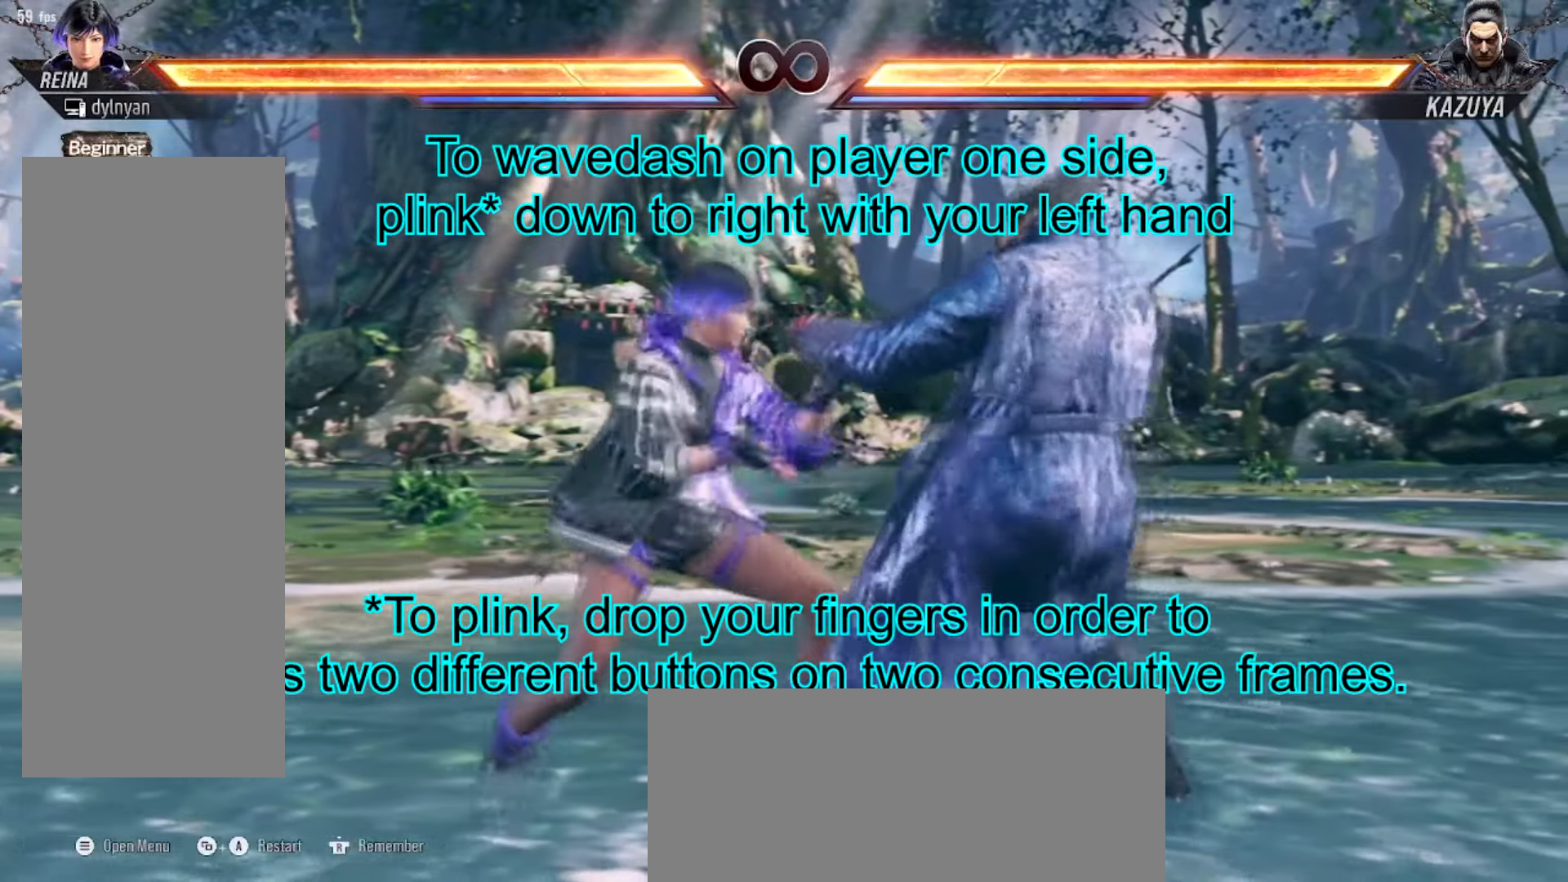
{"buttons": ["DPAD_DOWN"], "events": [[33, "DPAD_DOWN", "down"], [83, "DPAD_RIGHT", "down"], [100, "DPAD_DOWN", "up"], [150, "DPAD_RIGHT", "up"], [166, "DPAD_RIGHT", "down"], [233, "DPAD_RIGHT", "up"], [283, "DPAD_DOWN", "down"], [333, "DPAD_RIGHT", "down"], [350, "DPAD_DOWN", "up"], [467, "DPAD_RIGHT", "up"], [500, "DPAD_DOWN", "down"]]}
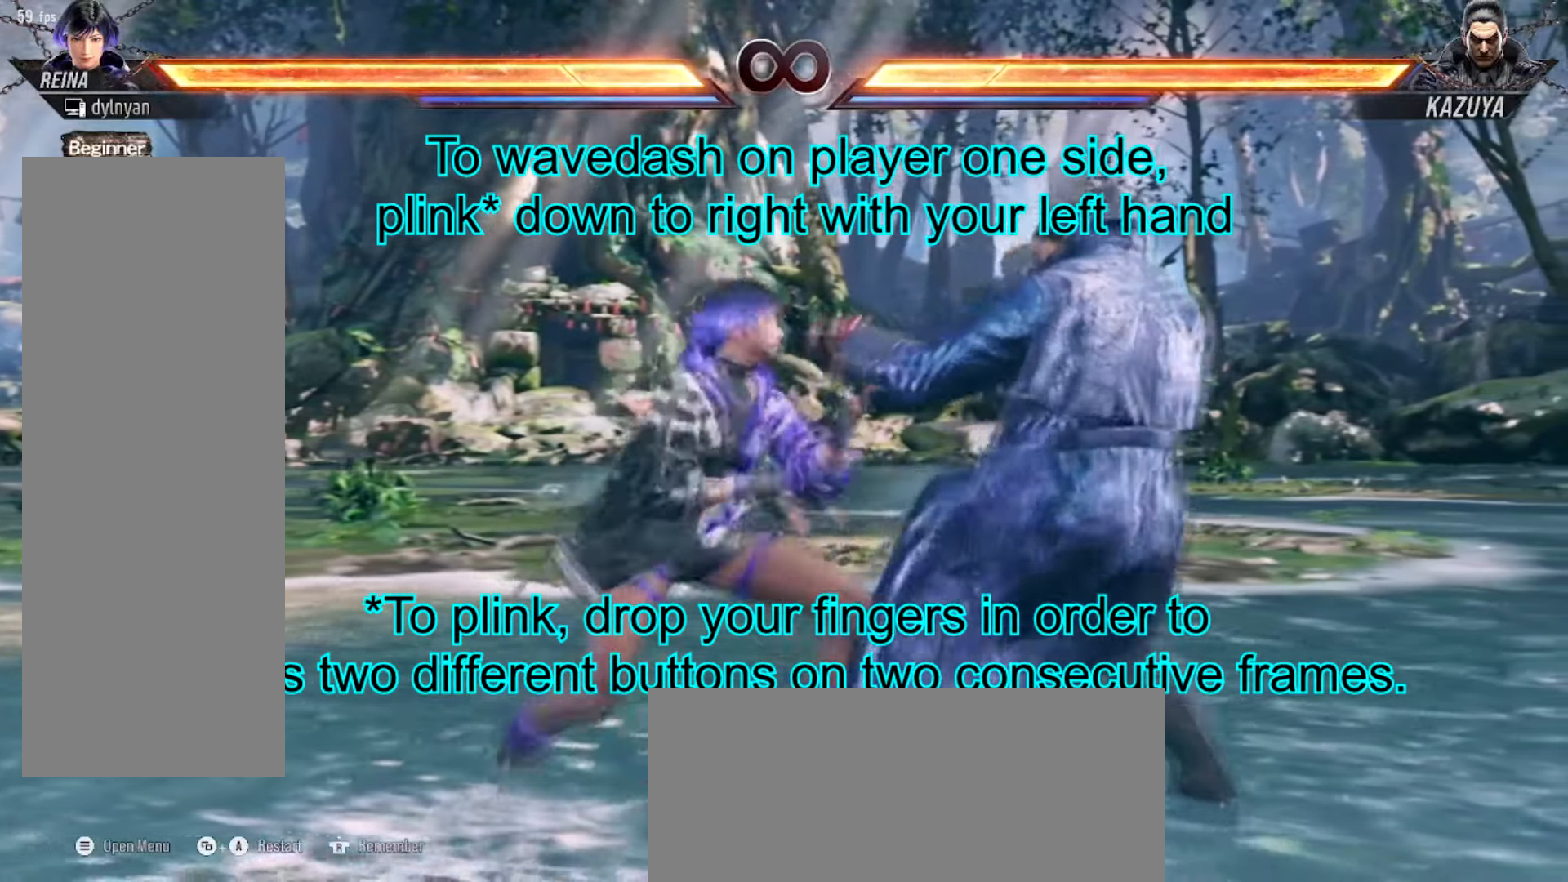
{"buttons": ["DPAD_DOWN"], "events": [[67, "DPAD_RIGHT", "down"], [83, "DPAD_DOWN", "up"], [133, "DPAD_RIGHT", "up"], [150, "DPAD_RIGHT", "down"], [217, "DPAD_RIGHT", "up"], [234, "DPAD_DOWN", "down"], [300, "DPAD_RIGHT", "down"], [317, "DPAD_DOWN", "up"], [367, "DPAD_RIGHT", "up"], [384, "DPAD_RIGHT", "down"], [450, "DPAD_DOWN", "down"], [450, "DPAD_RIGHT", "up"]]}
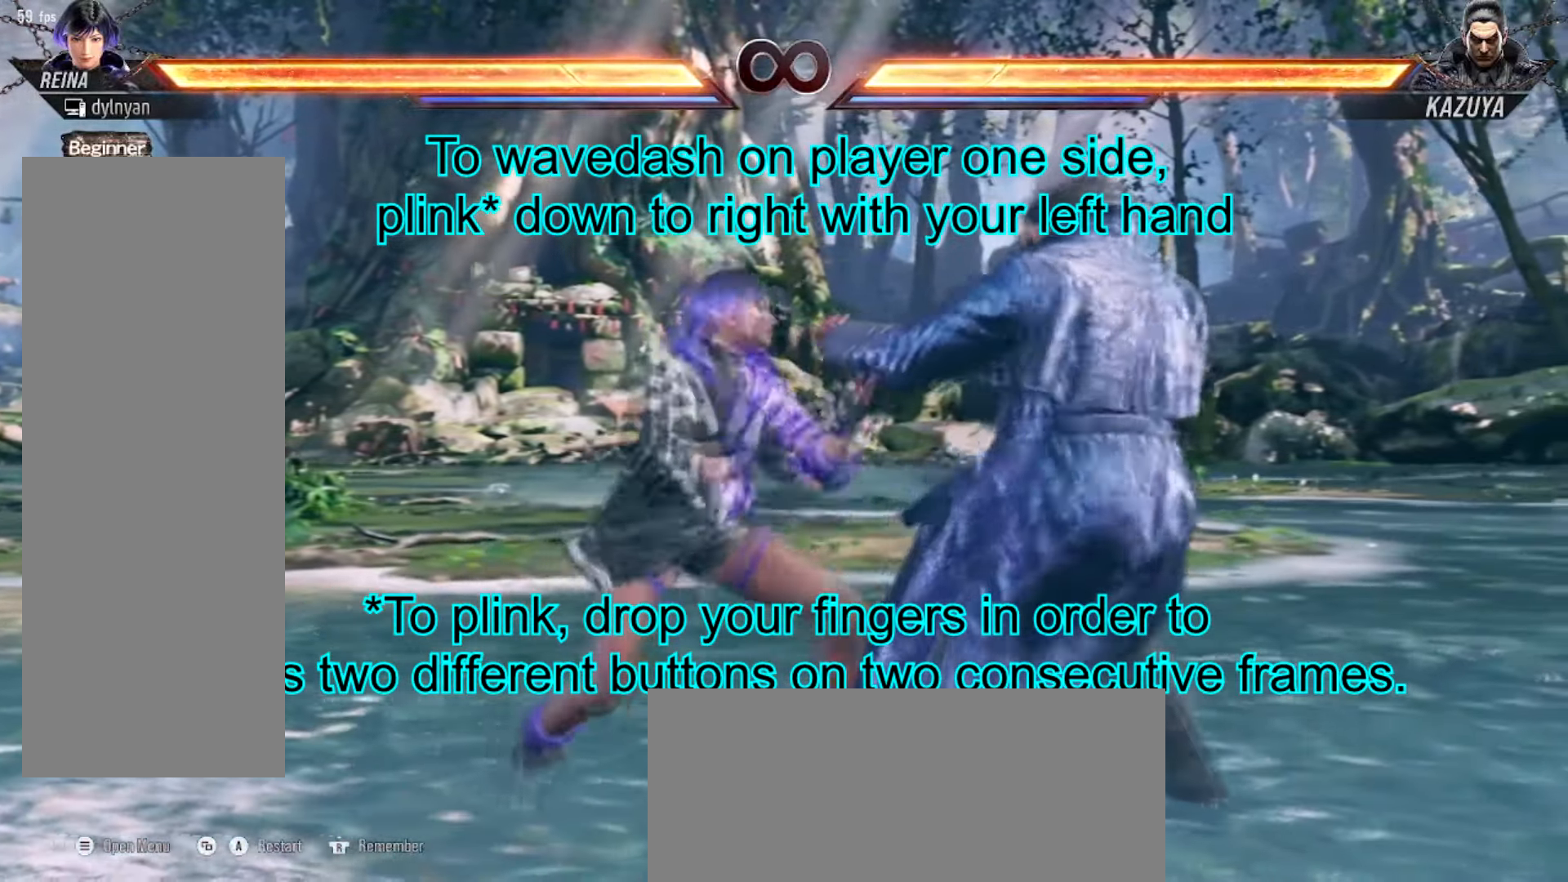
{"buttons": ["DPAD_DOWN"], "events": [[16, "DPAD_RIGHT", "down"], [50, "DPAD_DOWN", "up"], [100, "DPAD_RIGHT", "up"], [116, "DPAD_RIGHT", "down"], [183, "DPAD_RIGHT", "up"], [200, "DPAD_DOWN", "down"], [266, "DPAD_RIGHT", "down"], [300, "DPAD_DOWN", "up"], [316, "DPAD_RIGHT", "up"], [350, "DPAD_RIGHT", "down"], [417, "DPAD_RIGHT", "up"], [450, "DPAD_DOWN", "down"]]}
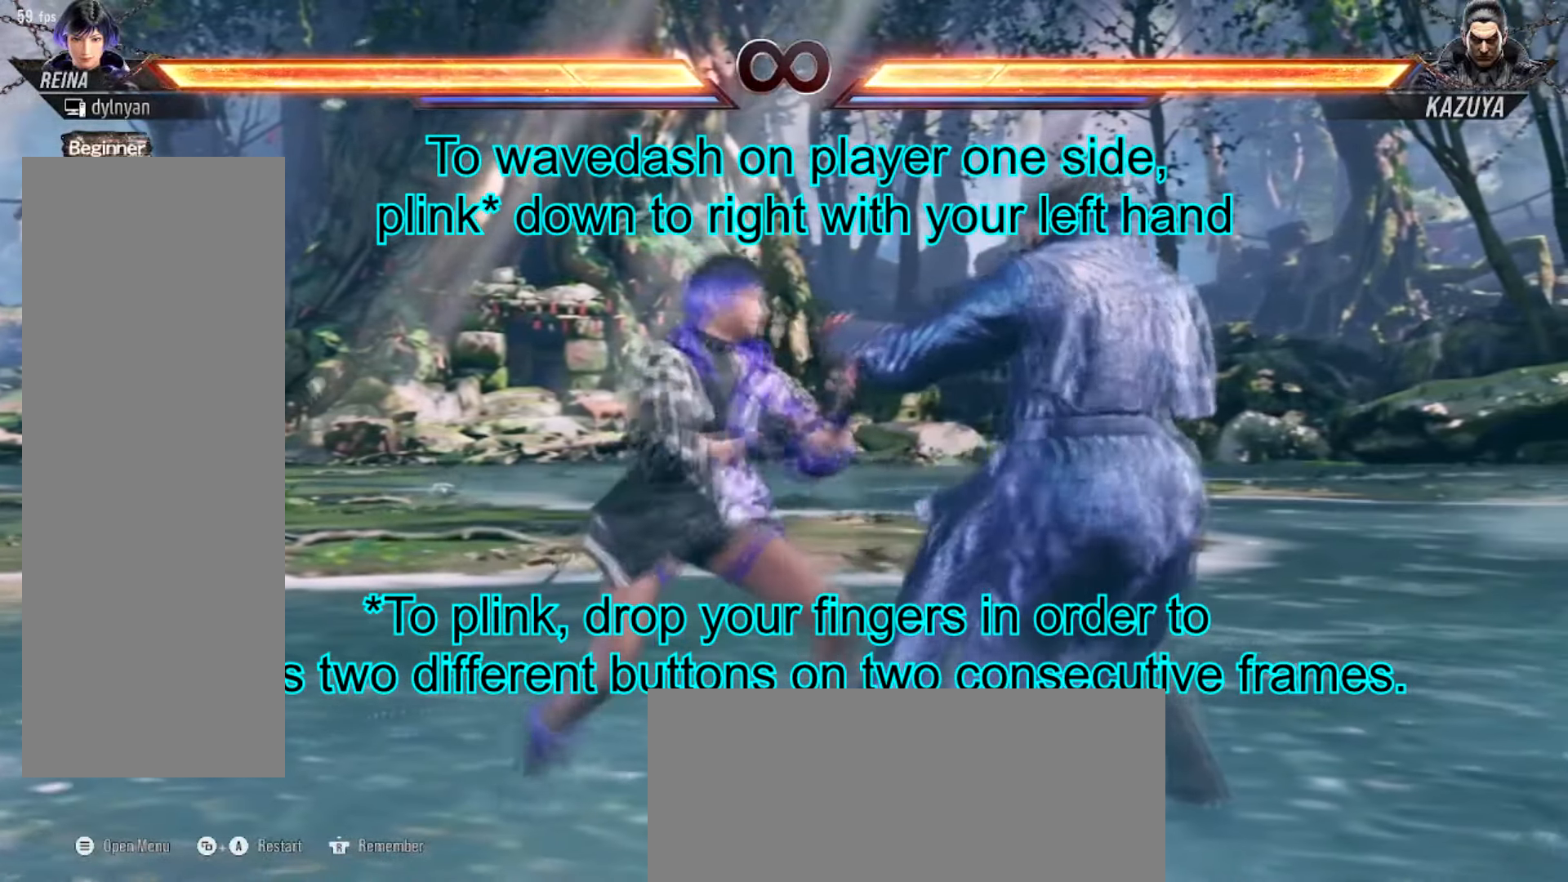
{"buttons": [], "events": [[17, "DPAD_RIGHT", "down"], [50, "DPAD_DOWN", "up"], [167, "DPAD_RIGHT", "up"], [200, "DPAD_DOWN", "down"], [250, "DPAD_RIGHT", "down"], [267, "DPAD_DOWN", "up"], [317, "DPAD_RIGHT", "up"], [350, "DPAD_RIGHT", "down"], [434, "DPAD_RIGHT", "up"]]}
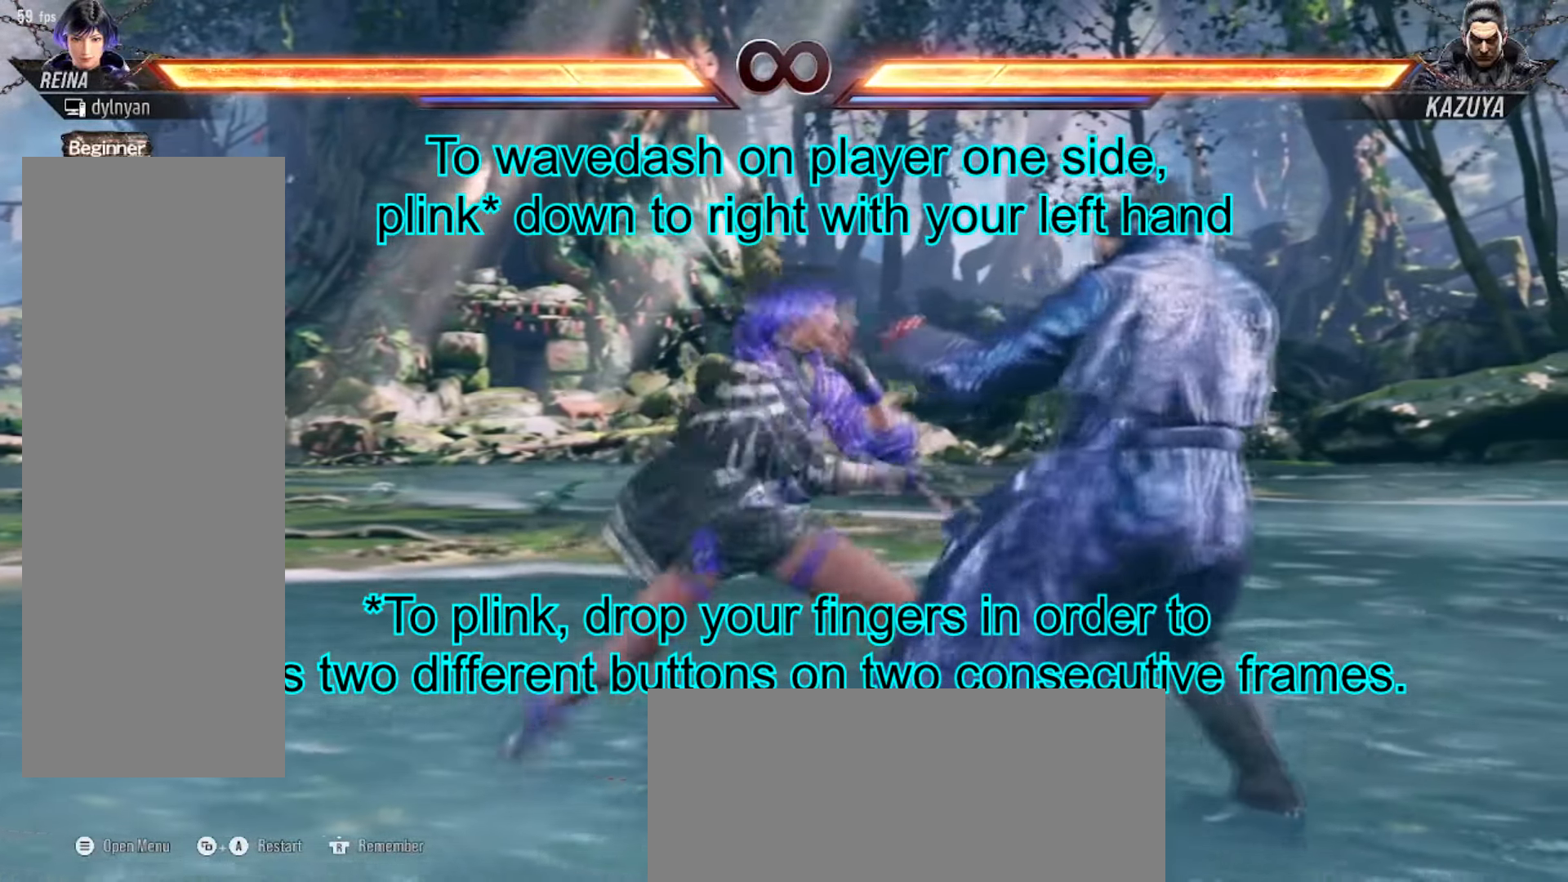
{"buttons": ["DPAD_RIGHT"], "events": [[16, "DPAD_DOWN", "down"], [83, "DPAD_RIGHT", "down"], [133, "DPAD_DOWN", "up"], [183, "DPAD_RIGHT", "up"], [216, "DPAD_RIGHT", "down"], [300, "DPAD_RIGHT", "up"], [367, "DPAD_DOWN", "down"], [417, "DPAD_RIGHT", "down"], [483, "DPAD_DOWN", "up"]]}
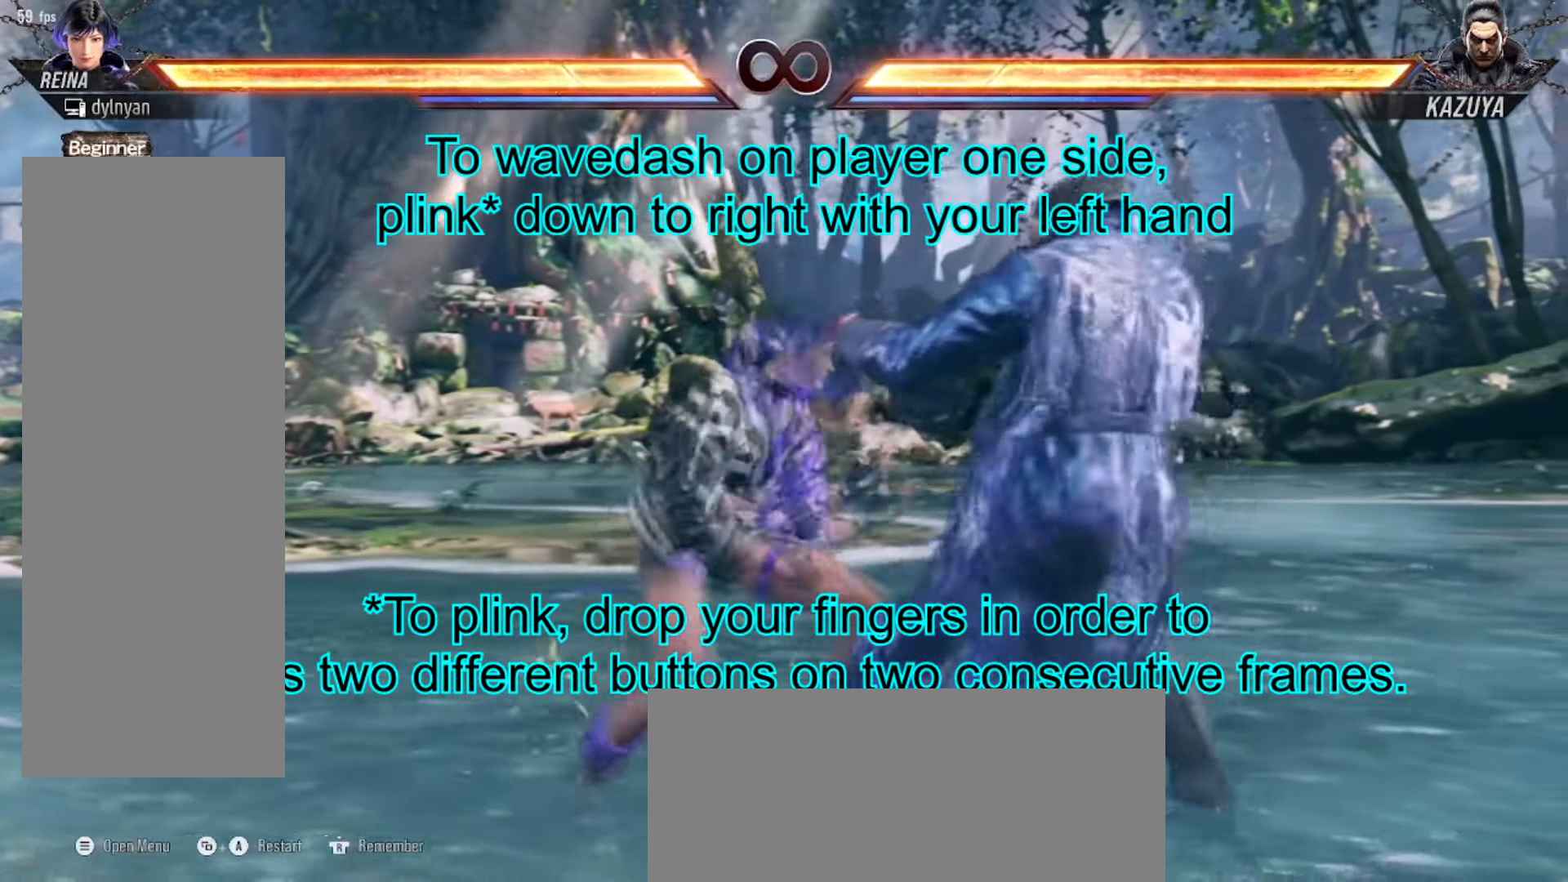
{"buttons": ["DPAD_RIGHT"], "events": [[33, "DPAD_RIGHT", "up"], [67, "DPAD_RIGHT", "down"], [150, "DPAD_RIGHT", "up"], [217, "DPAD_DOWN", "down"], [300, "DPAD_RIGHT", "down"], [350, "DPAD_DOWN", "up"], [384, "DPAD_RIGHT", "up"], [434, "DPAD_RIGHT", "down"]]}
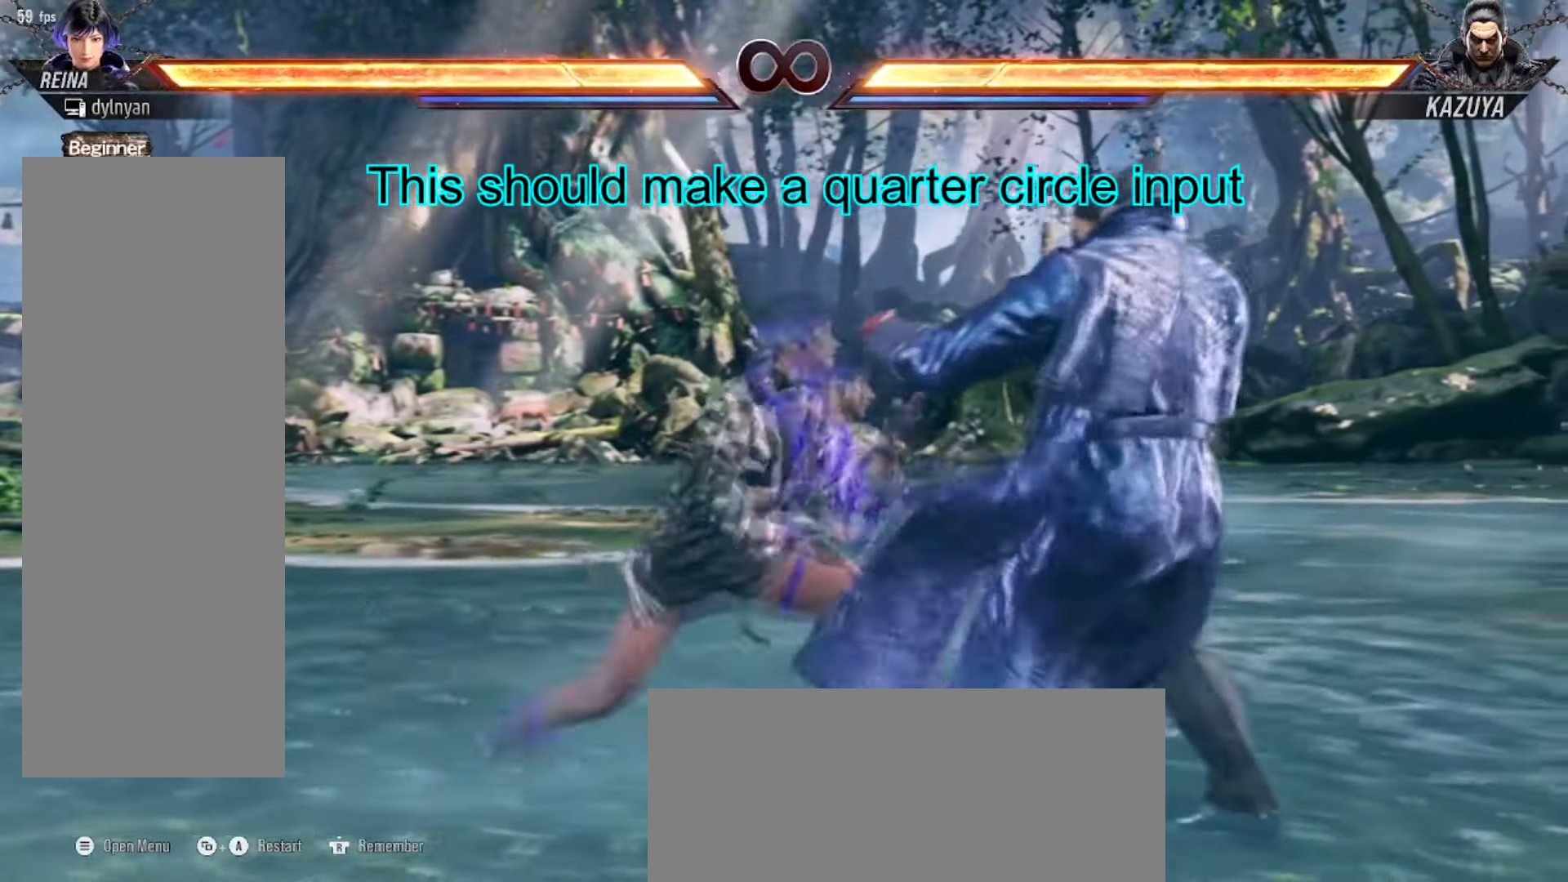
{"buttons": ["DPAD_DOWN", "DPAD_RIGHT"], "events": [[16, "DPAD_RIGHT", "up"], [66, "DPAD_DOWN", "down"], [166, "DPAD_RIGHT", "down"], [200, "DPAD_DOWN", "up"], [266, "DPAD_RIGHT", "up"], [283, "DPAD_RIGHT", "down"], [367, "DPAD_RIGHT", "up"], [433, "DPAD_DOWN", "down"], [500, "DPAD_RIGHT", "down"]]}
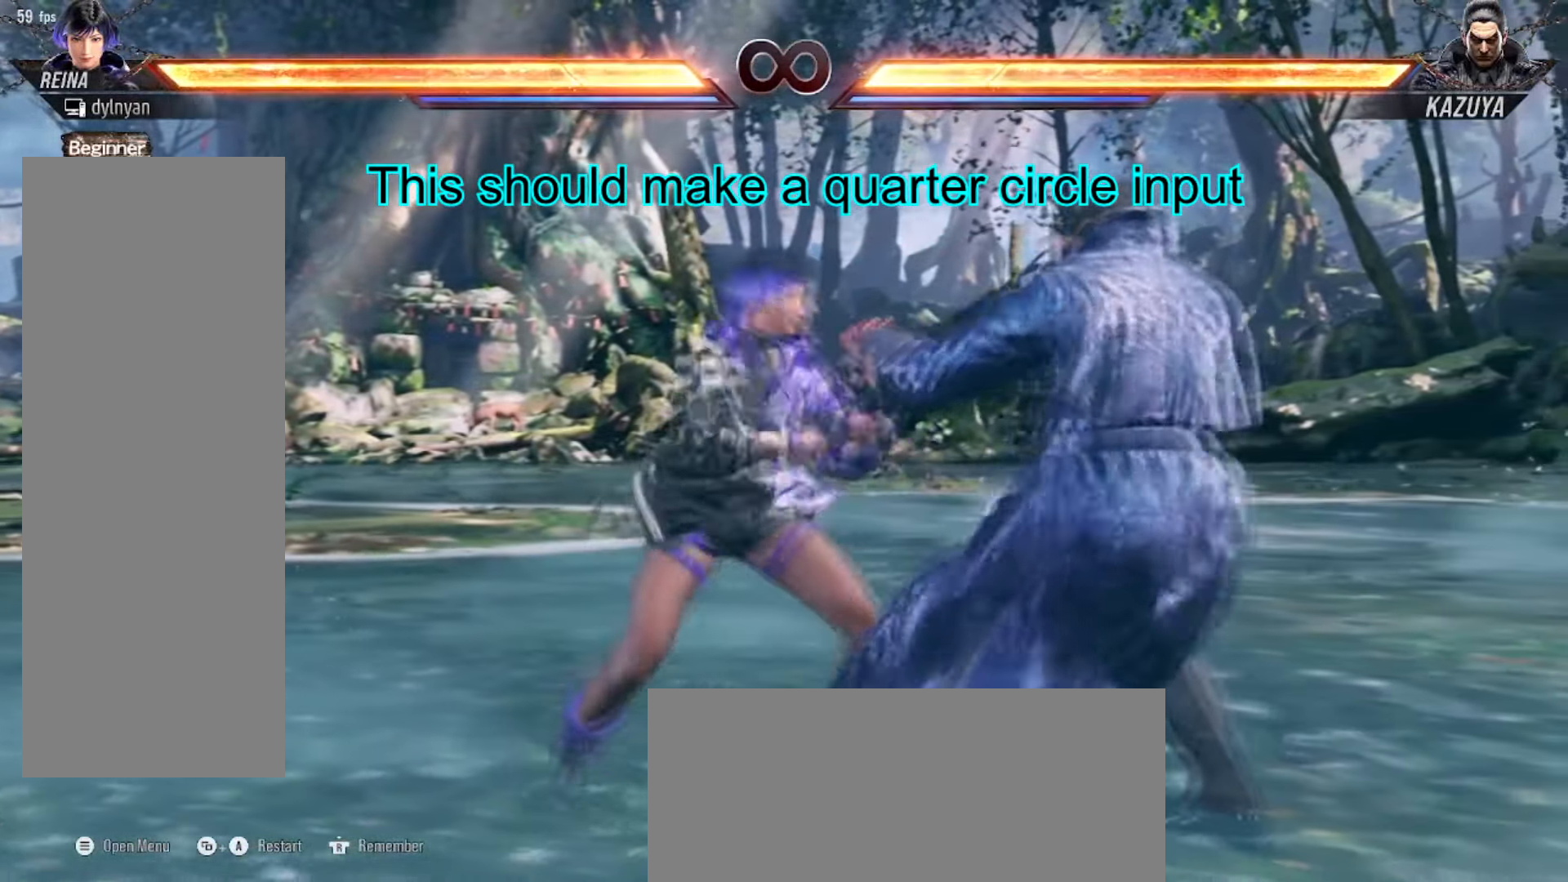
{"buttons": [], "events": [[67, "DPAD_DOWN", "up"], [117, "DPAD_RIGHT", "up"], [150, "DPAD_RIGHT", "down"], [234, "DPAD_RIGHT", "up"], [300, "DPAD_DOWN", "down"], [367, "DPAD_RIGHT", "down"], [434, "DPAD_DOWN", "up"], [484, "DPAD_RIGHT", "up"]]}
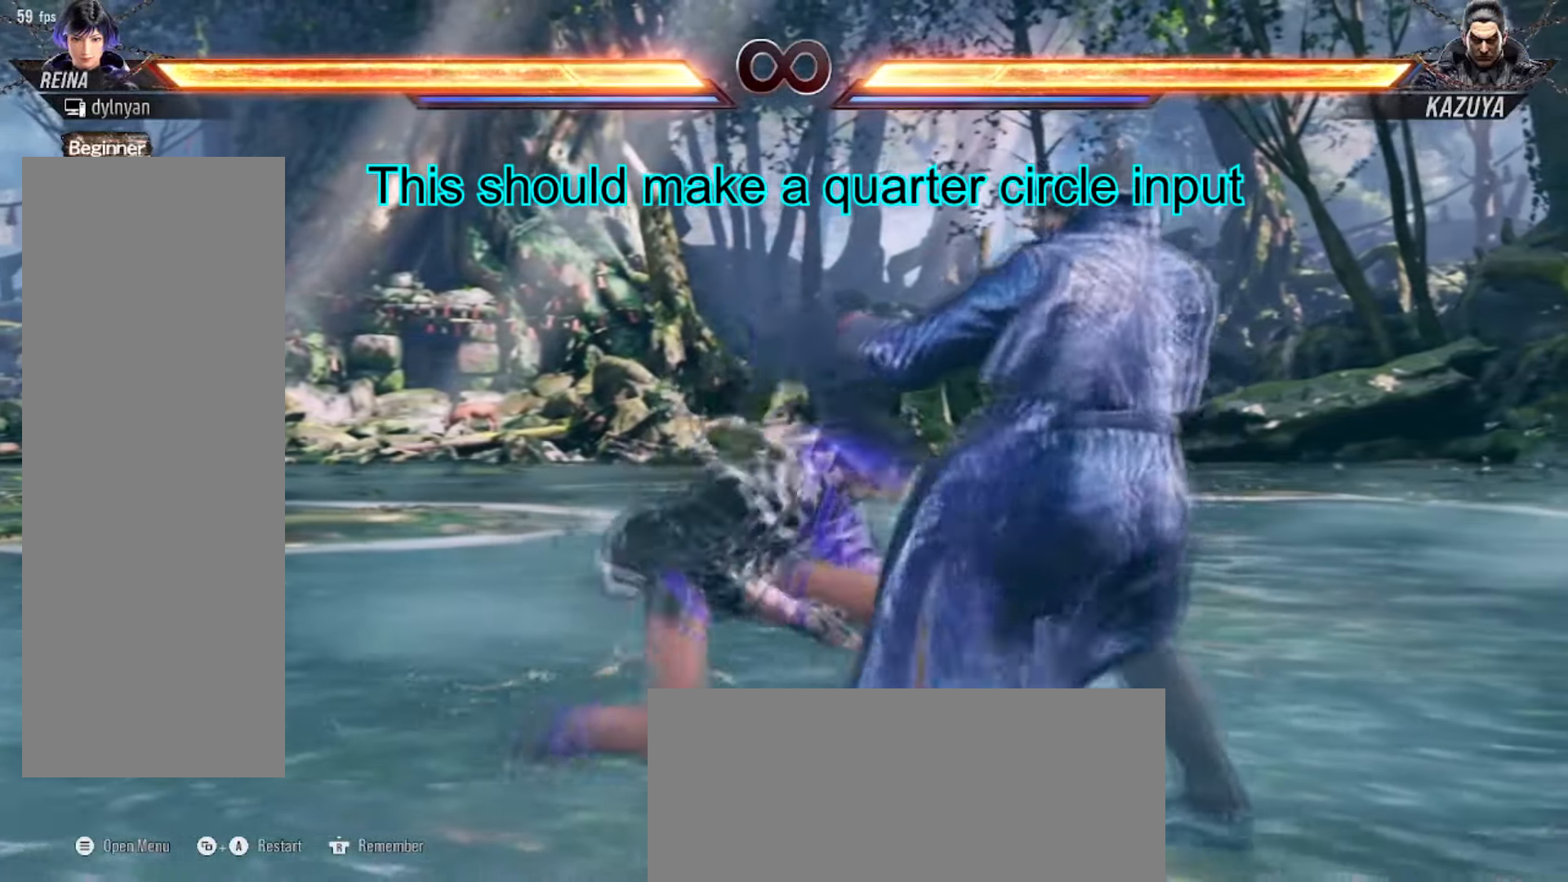
{"buttons": ["DPAD_RIGHT"], "events": [[16, "DPAD_RIGHT", "down"], [116, "DPAD_RIGHT", "up"], [216, "DPAD_DOWN", "down"], [300, "DPAD_RIGHT", "down"], [367, "DPAD_DOWN", "up"], [417, "DPAD_RIGHT", "up"], [467, "DPAD_RIGHT", "down"]]}
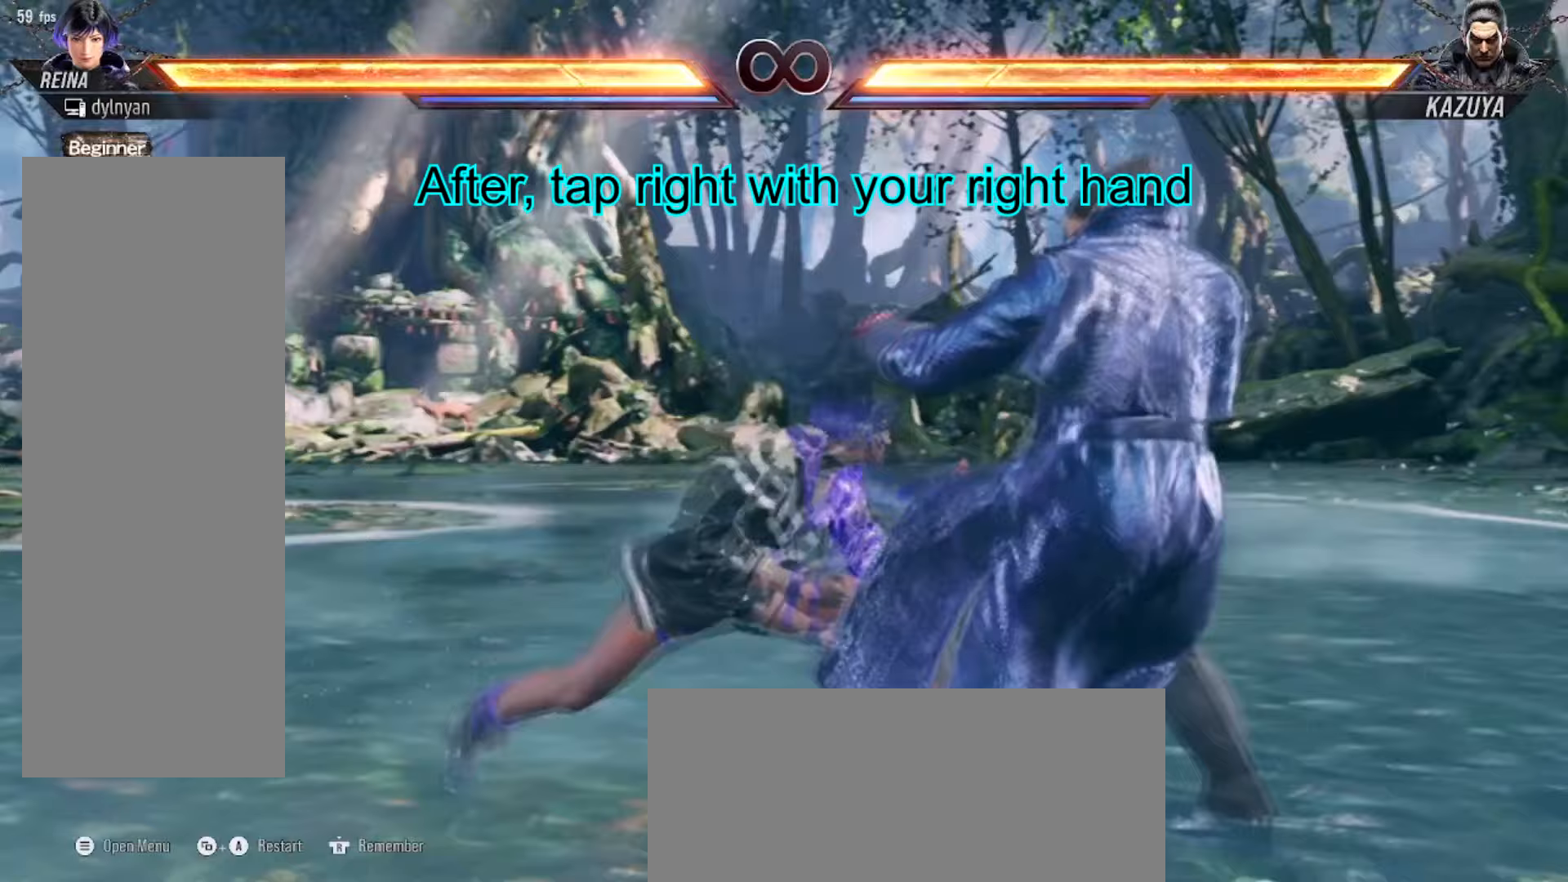
{"buttons": [], "events": [[33, "DPAD_RIGHT", "up"], [117, "DPAD_DOWN", "down"], [200, "DPAD_RIGHT", "down"], [250, "DPAD_DOWN", "up"], [317, "DPAD_RIGHT", "up"], [350, "DPAD_RIGHT", "down"], [434, "DPAD_RIGHT", "up"]]}
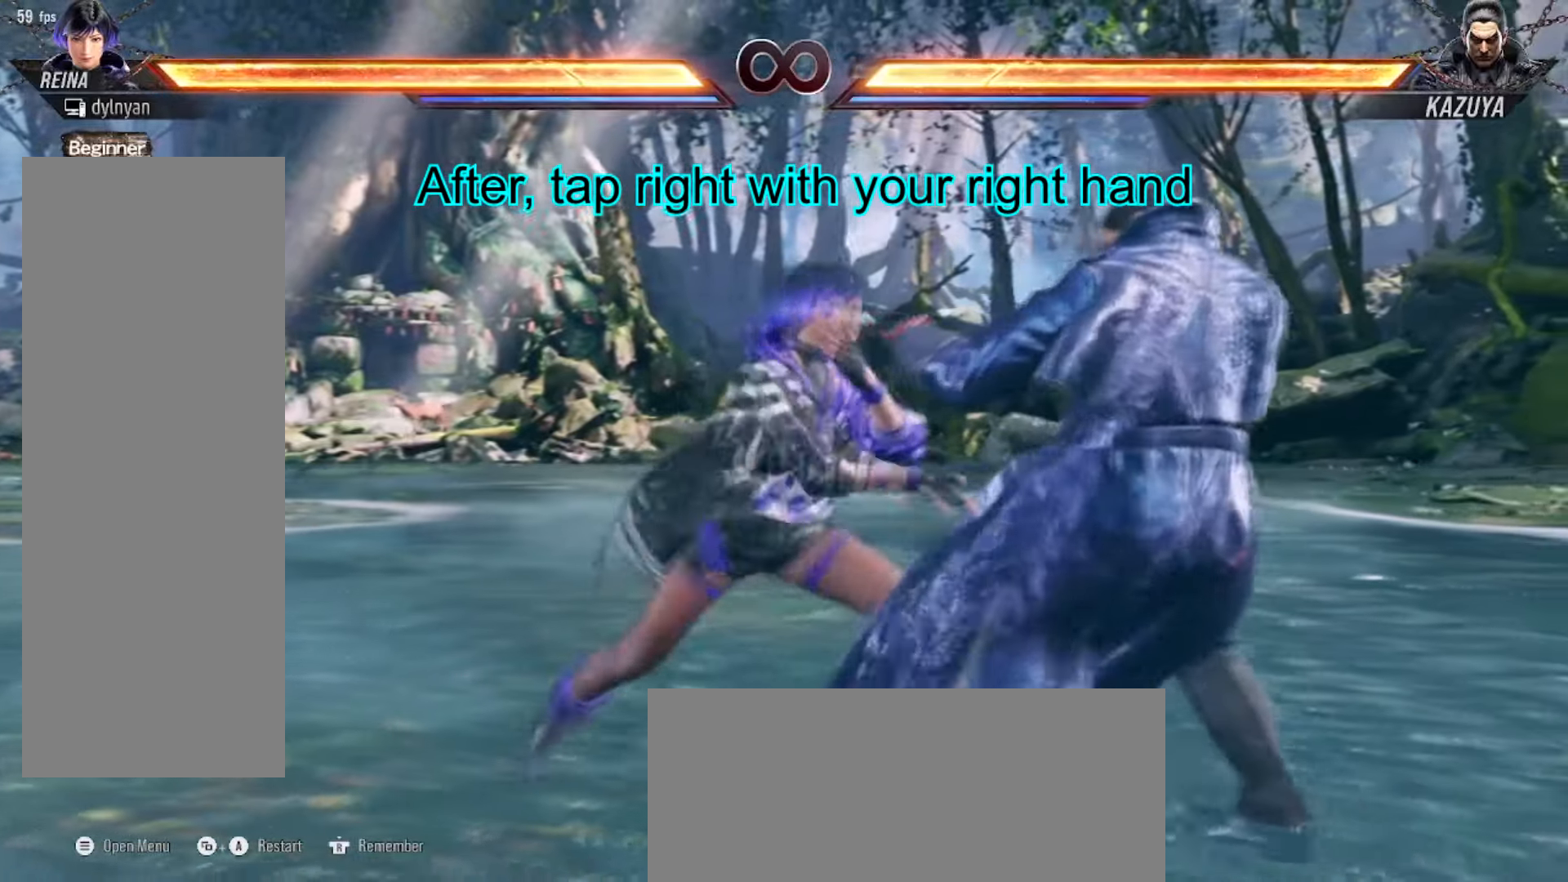
{"buttons": ["DPAD_DOWN"], "events": [[16, "DPAD_DOWN", "down"], [100, "DPAD_RIGHT", "down"], [166, "DPAD_DOWN", "up"], [216, "DPAD_RIGHT", "up"], [266, "DPAD_RIGHT", "down"], [367, "DPAD_RIGHT", "up"], [450, "DPAD_DOWN", "down"]]}
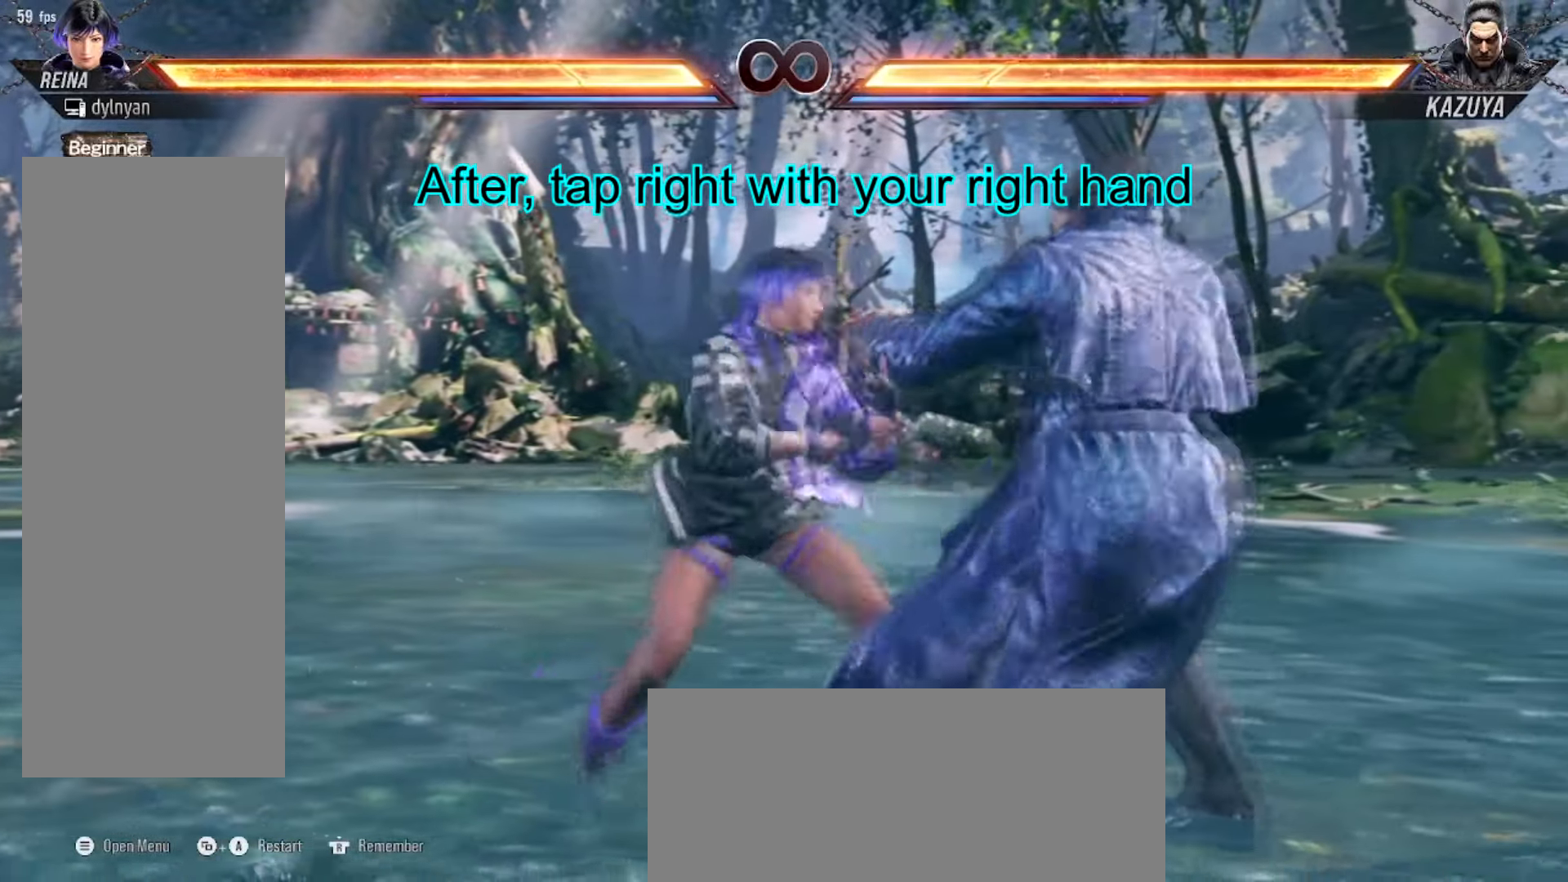
{"buttons": ["DPAD_RIGHT"], "events": [[17, "DPAD_RIGHT", "down"], [67, "DPAD_DOWN", "up"], [133, "DPAD_RIGHT", "up"], [167, "DPAD_RIGHT", "down"], [267, "DPAD_RIGHT", "up"], [350, "DPAD_DOWN", "down"], [434, "DPAD_RIGHT", "down"], [484, "DPAD_DOWN", "up"]]}
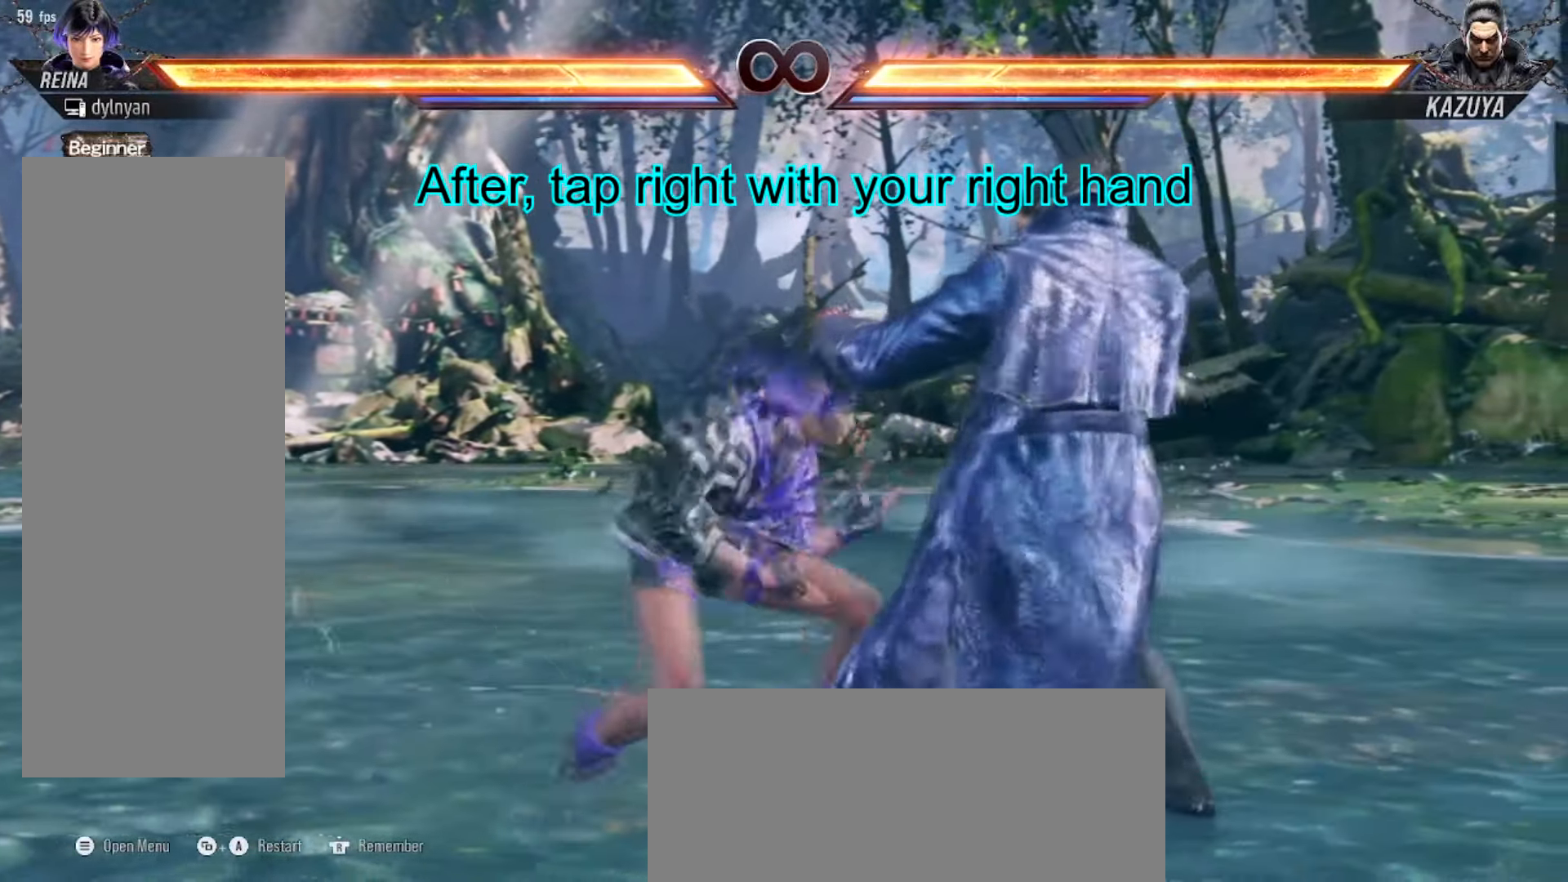
{"buttons": [], "events": [[50, "DPAD_RIGHT", "up"], [100, "DPAD_RIGHT", "down"], [183, "DPAD_RIGHT", "up"], [266, "DPAD_DOWN", "down"], [350, "DPAD_RIGHT", "down"], [417, "DPAD_DOWN", "up"], [467, "DPAD_RIGHT", "up"]]}
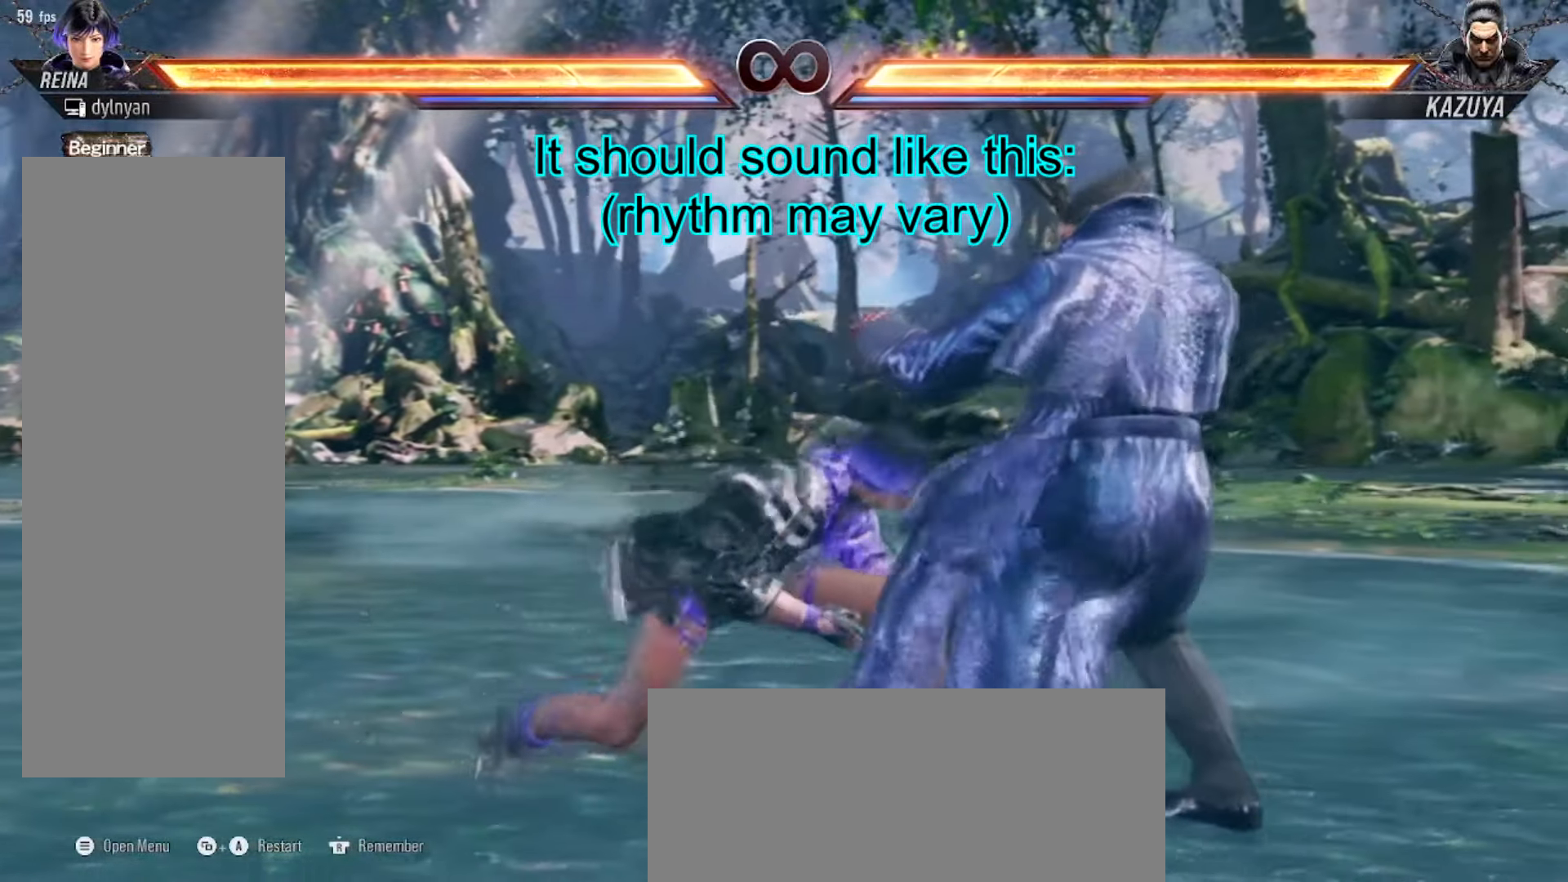
{"buttons": ["DPAD_RIGHT"], "events": [[17, "DPAD_RIGHT", "down"], [117, "DPAD_RIGHT", "up"], [200, "DPAD_DOWN", "down"], [284, "DPAD_RIGHT", "down"], [350, "DPAD_DOWN", "up"], [417, "DPAD_RIGHT", "up"], [450, "DPAD_RIGHT", "down"]]}
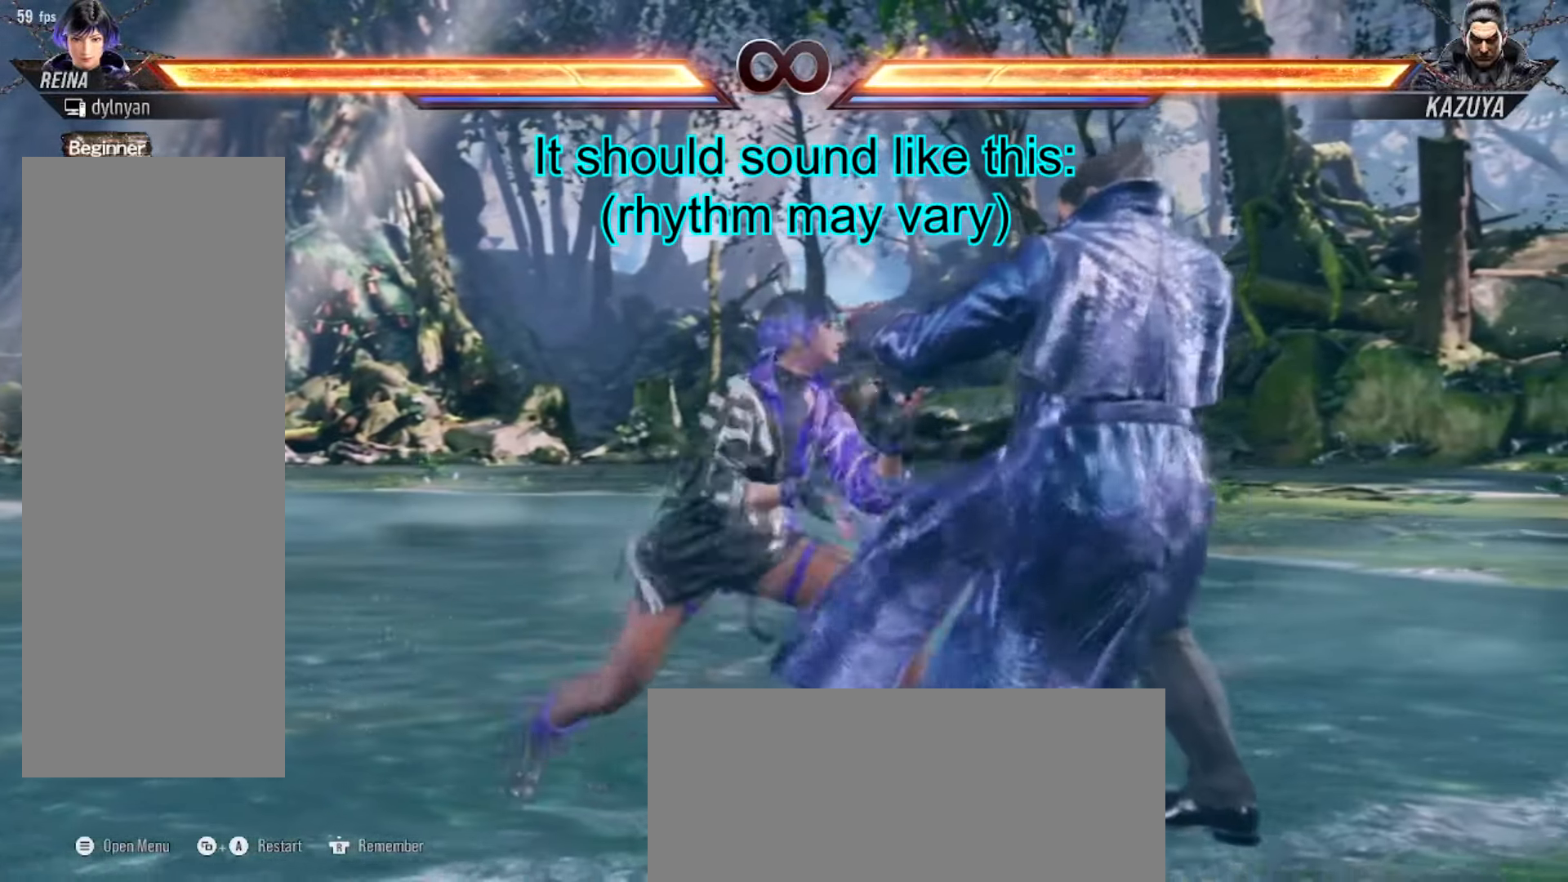
{"buttons": [], "events": [[33, "DPAD_RIGHT", "up"], [116, "DPAD_DOWN", "down"], [200, "DPAD_RIGHT", "down"], [266, "DPAD_DOWN", "up"], [316, "DPAD_RIGHT", "up"], [367, "DPAD_RIGHT", "down"], [450, "DPAD_RIGHT", "up"]]}
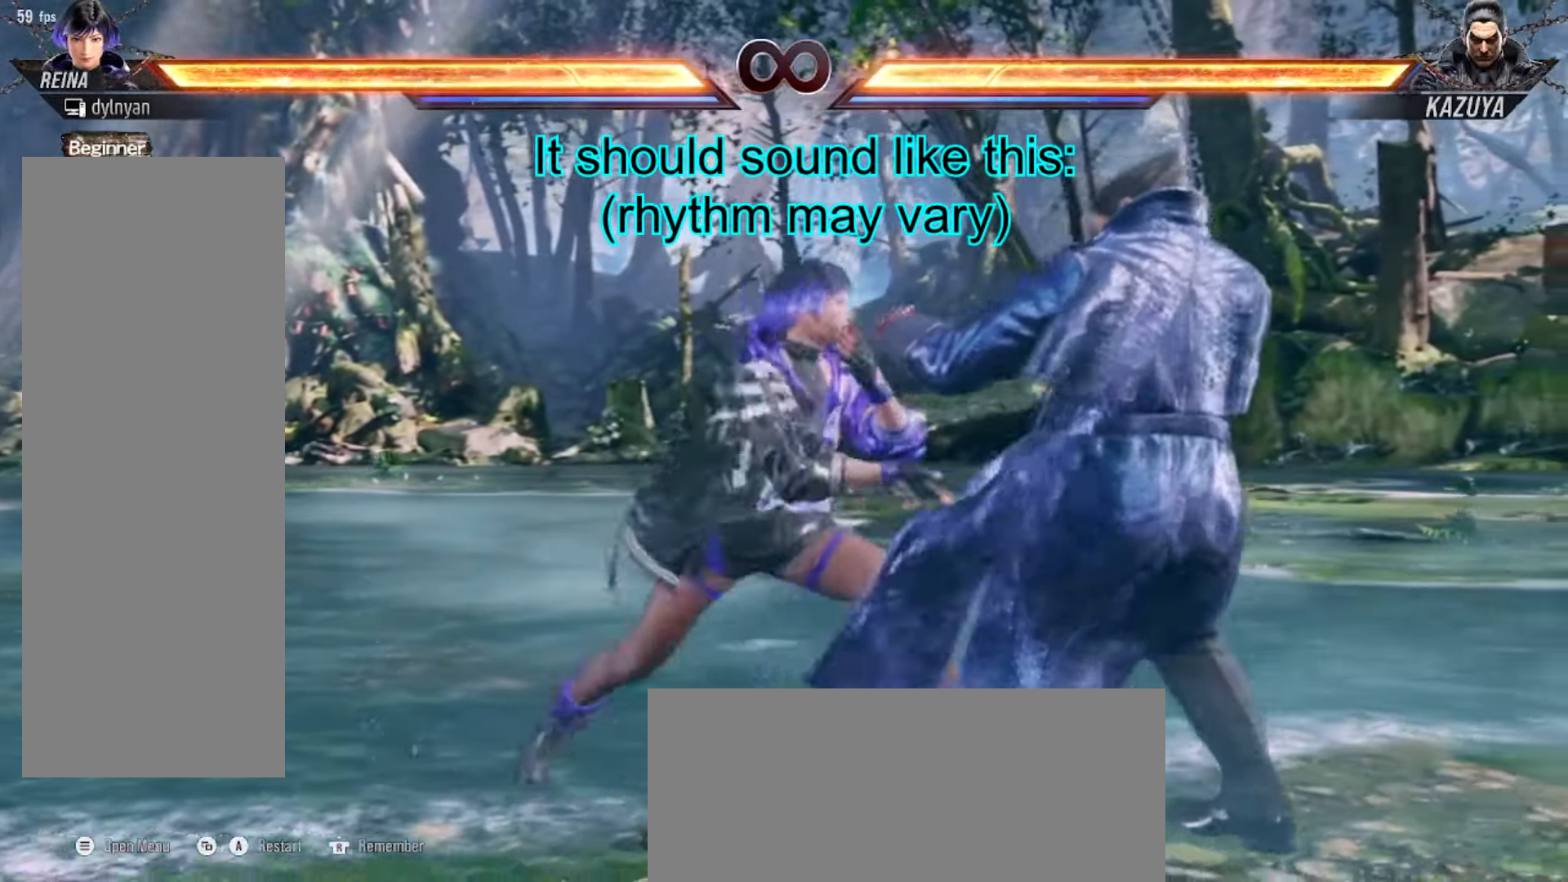
{"buttons": ["DPAD_DOWN"], "events": [[33, "DPAD_DOWN", "down"], [133, "DPAD_RIGHT", "down"], [150, "DPAD_DOWN", "up"], [217, "DPAD_RIGHT", "up"], [284, "DPAD_RIGHT", "down"], [367, "DPAD_RIGHT", "up"], [501, "DPAD_DOWN", "down"]]}
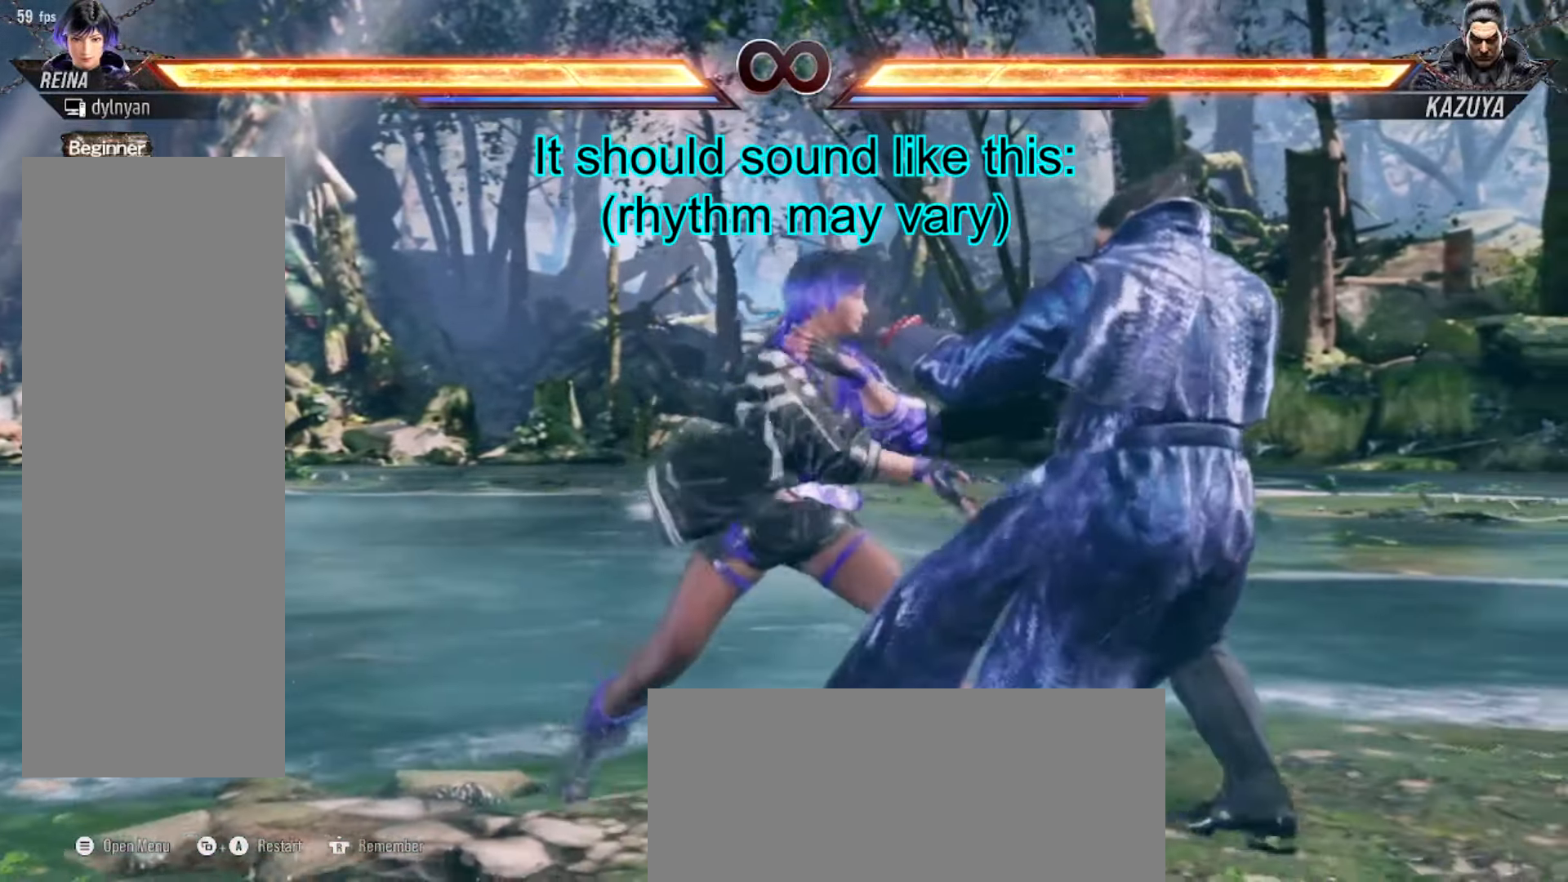
{"buttons": ["DPAD_DOWN"], "events": [[66, "DPAD_RIGHT", "down"], [116, "DPAD_DOWN", "up"], [166, "DPAD_RIGHT", "up"], [333, "DPAD_RIGHT", "down"], [383, "DPAD_RIGHT", "up"], [500, "DPAD_DOWN", "down"]]}
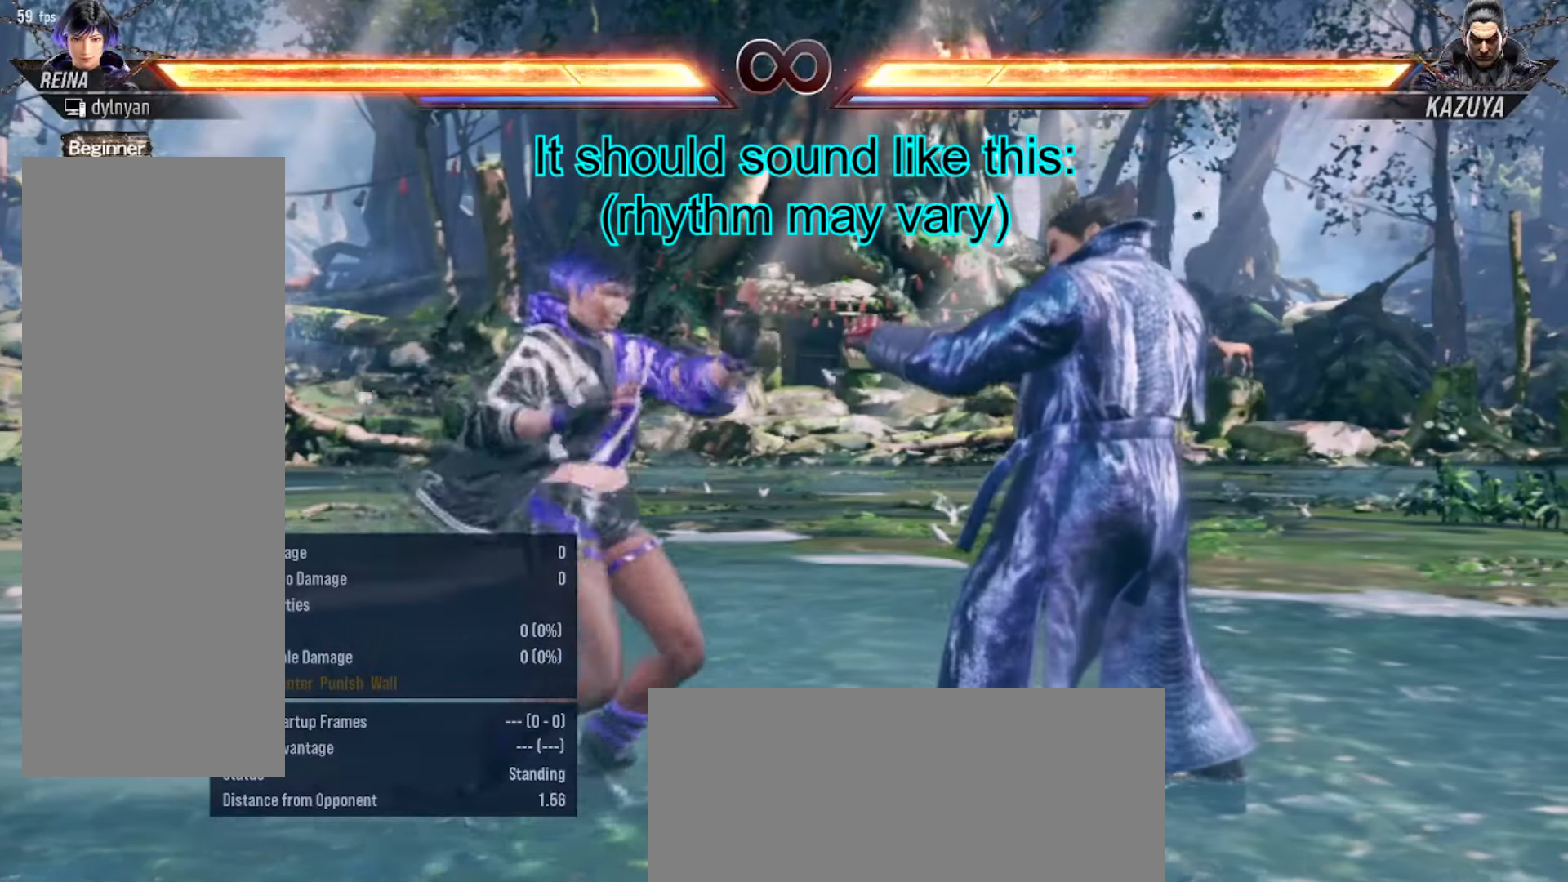
{"buttons": ["DPAD_RIGHT"], "events": [[50, "DPAD_RIGHT", "down"], [83, "DPAD_DOWN", "up"], [133, "DPAD_RIGHT", "up"], [167, "DPAD_RIGHT", "down"], [217, "DPAD_RIGHT", "up"], [334, "DPAD_DOWN", "down"], [417, "DPAD_DOWN", "up"], [417, "DPAD_RIGHT", "down"], [467, "DPAD_RIGHT", "up"], [501, "DPAD_RIGHT", "down"]]}